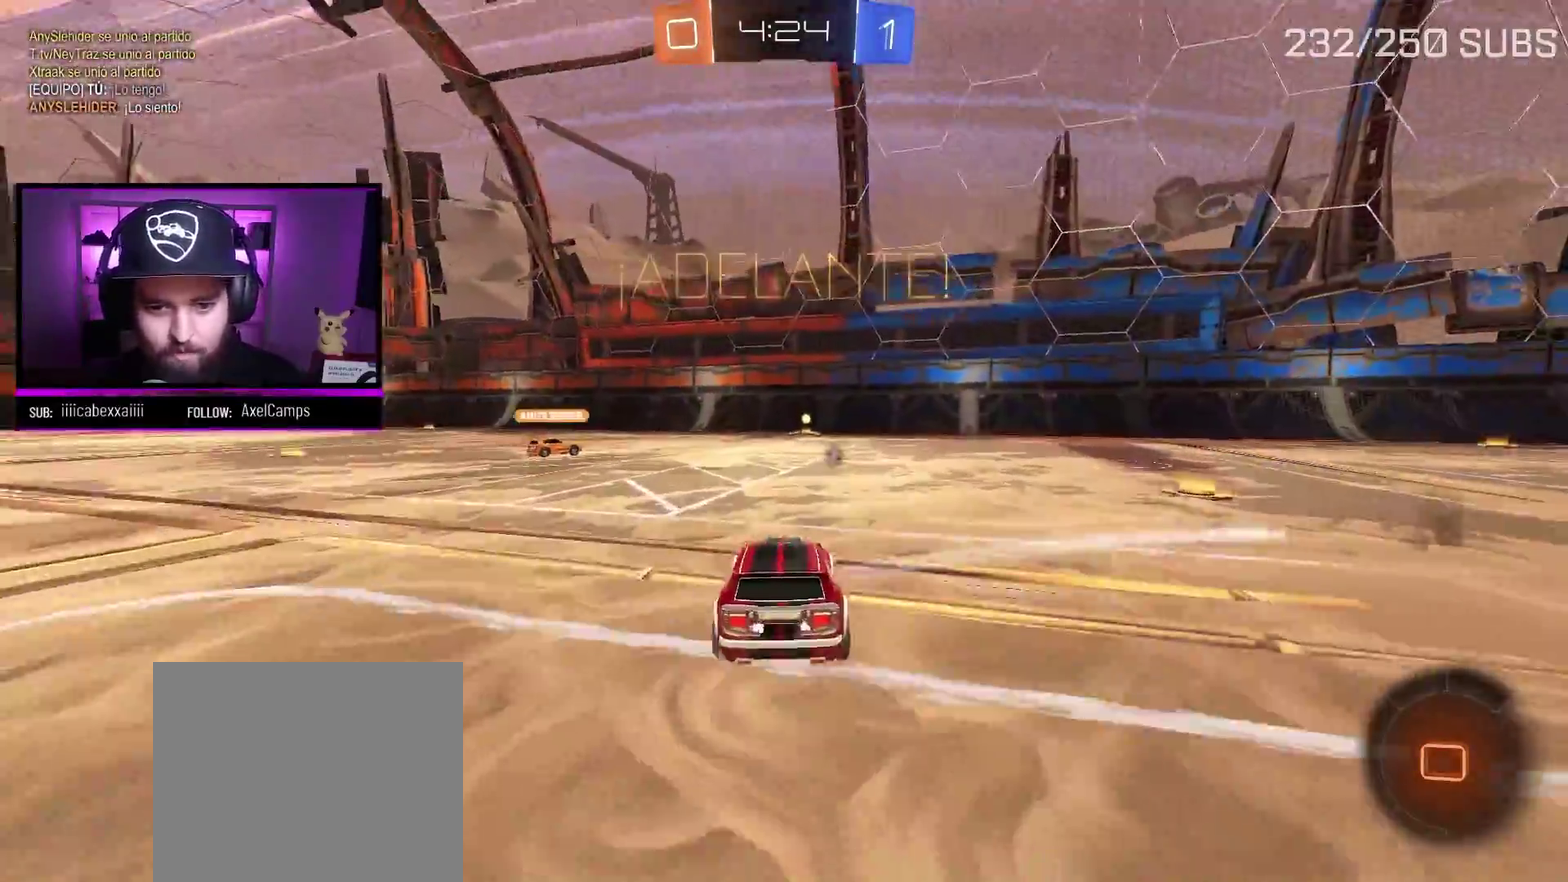
Gameplay with a controller (Xbox layout); each line is a JSON object with the inputs held at the frame after it. "events" lists button and stick changes between this image and that frame as [ms after this image, input, new state], when the widget could be followed in between.
{"buttons": ["R2"], "left_stick": "center", "right_stick": "center", "events": [[17, "left_stick", "up-right"], [67, "left_stick", "center"], [301, "left_stick", "left"], [367, "A", "up"], [434, "left_stick", "center"]]}
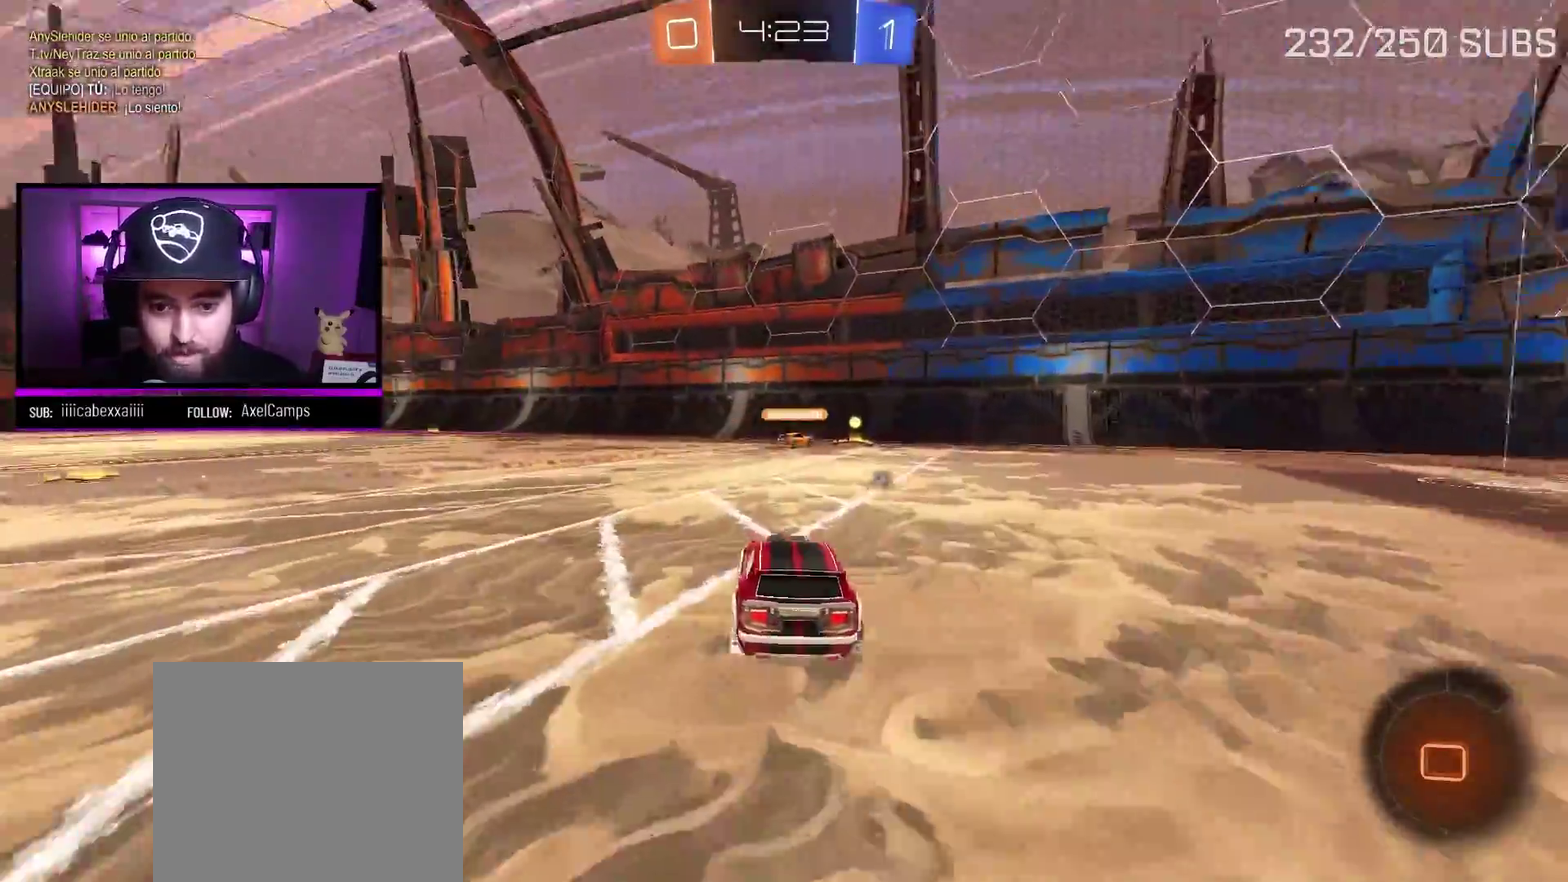
{"buttons": ["A", "R2"], "left_stick": "left", "right_stick": "center", "events": [[133, "left_stick", "left"], [317, "A", "down"]]}
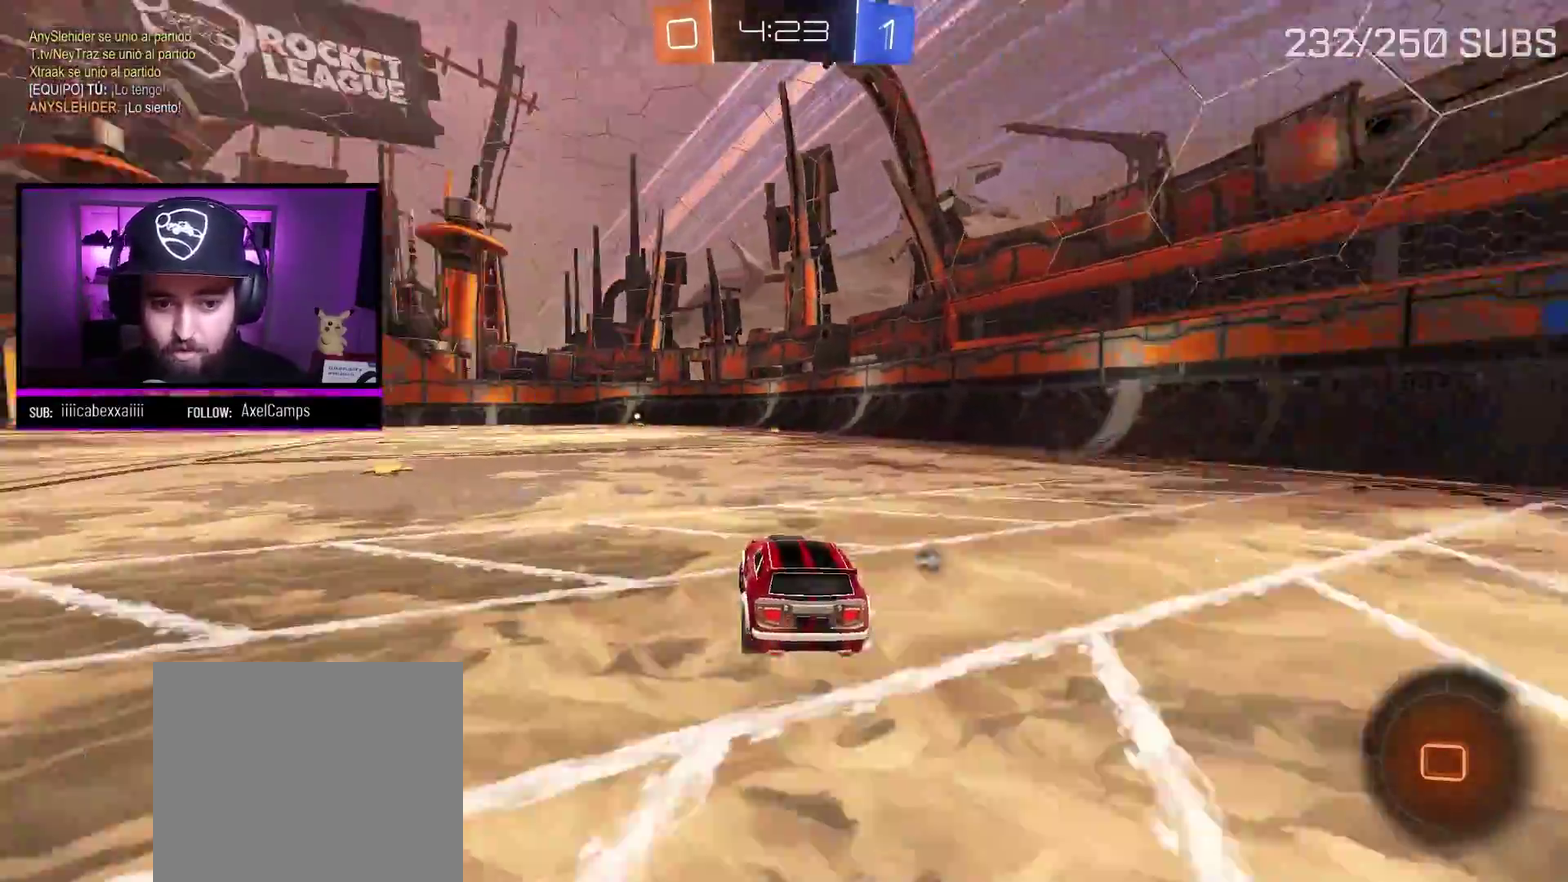
{"buttons": ["A", "R2"], "left_stick": "center", "right_stick": "center", "events": [[100, "left_stick", "center"]]}
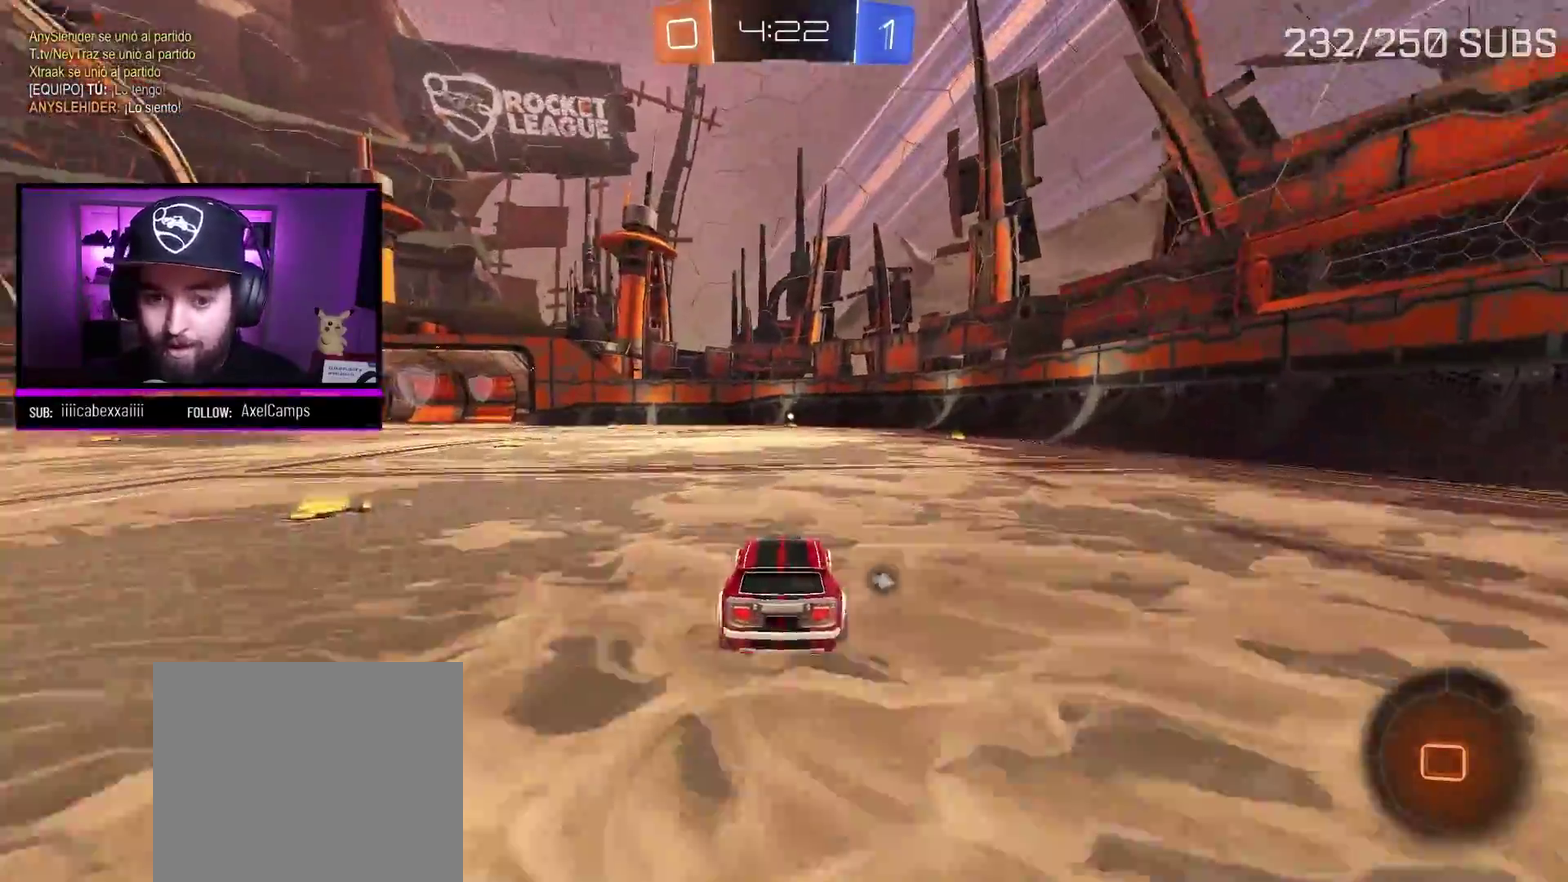
{"buttons": ["R2"], "left_stick": "center", "right_stick": "center", "events": [[83, "X", "down"], [83, "left_stick", "up"], [167, "X", "up"], [250, "X", "down"], [434, "X", "up"], [450, "A", "up"], [450, "left_stick", "center"]]}
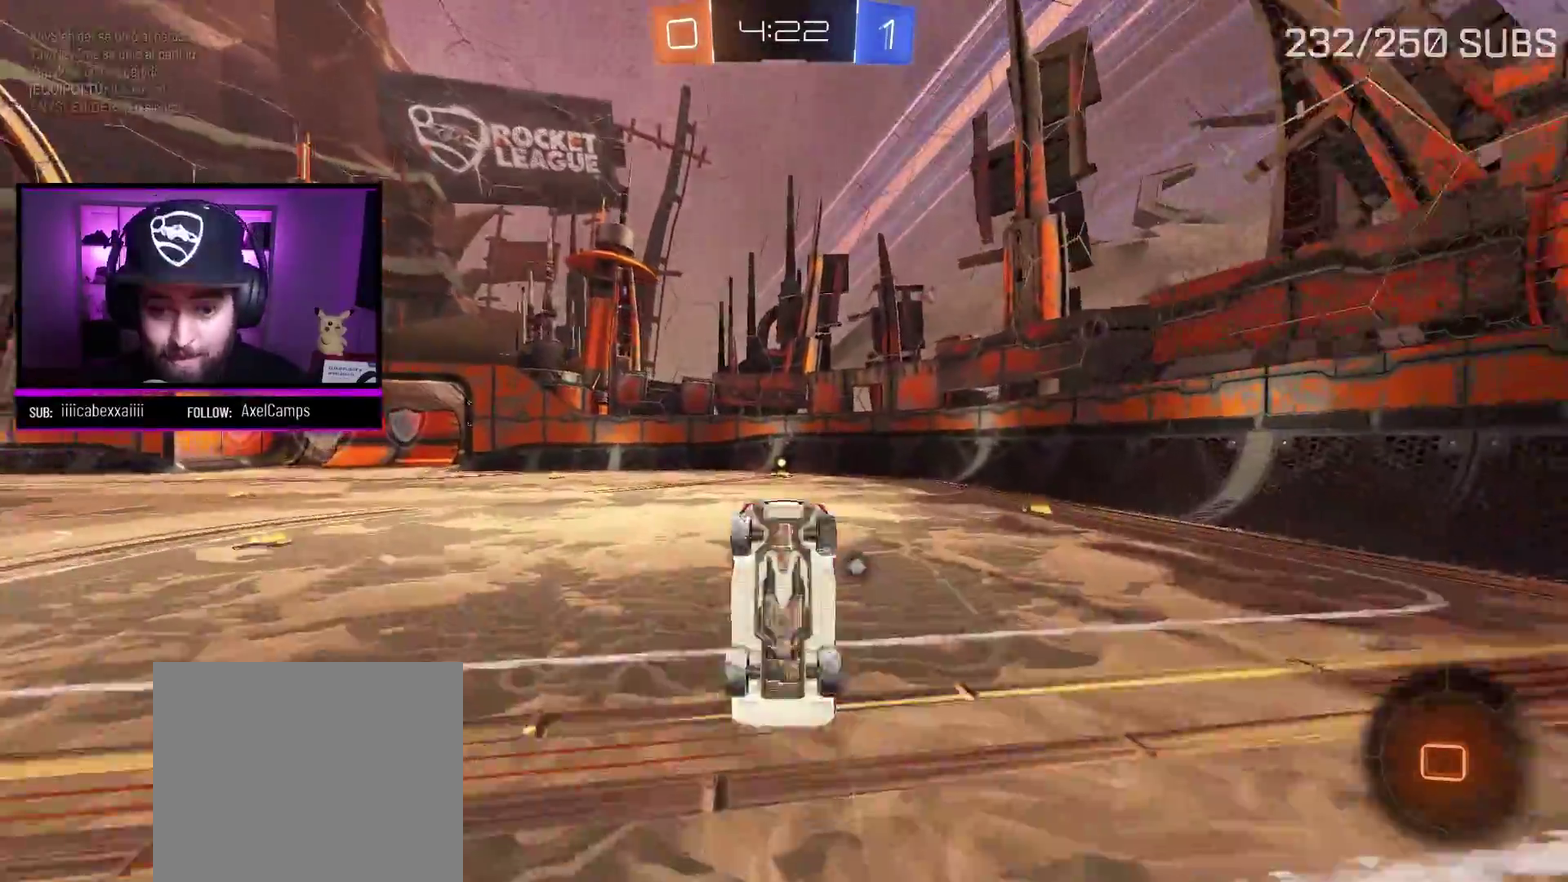
{"buttons": ["R2"], "left_stick": "center", "right_stick": "center", "events": [[100, "Y", "down"], [184, "Y", "up"]]}
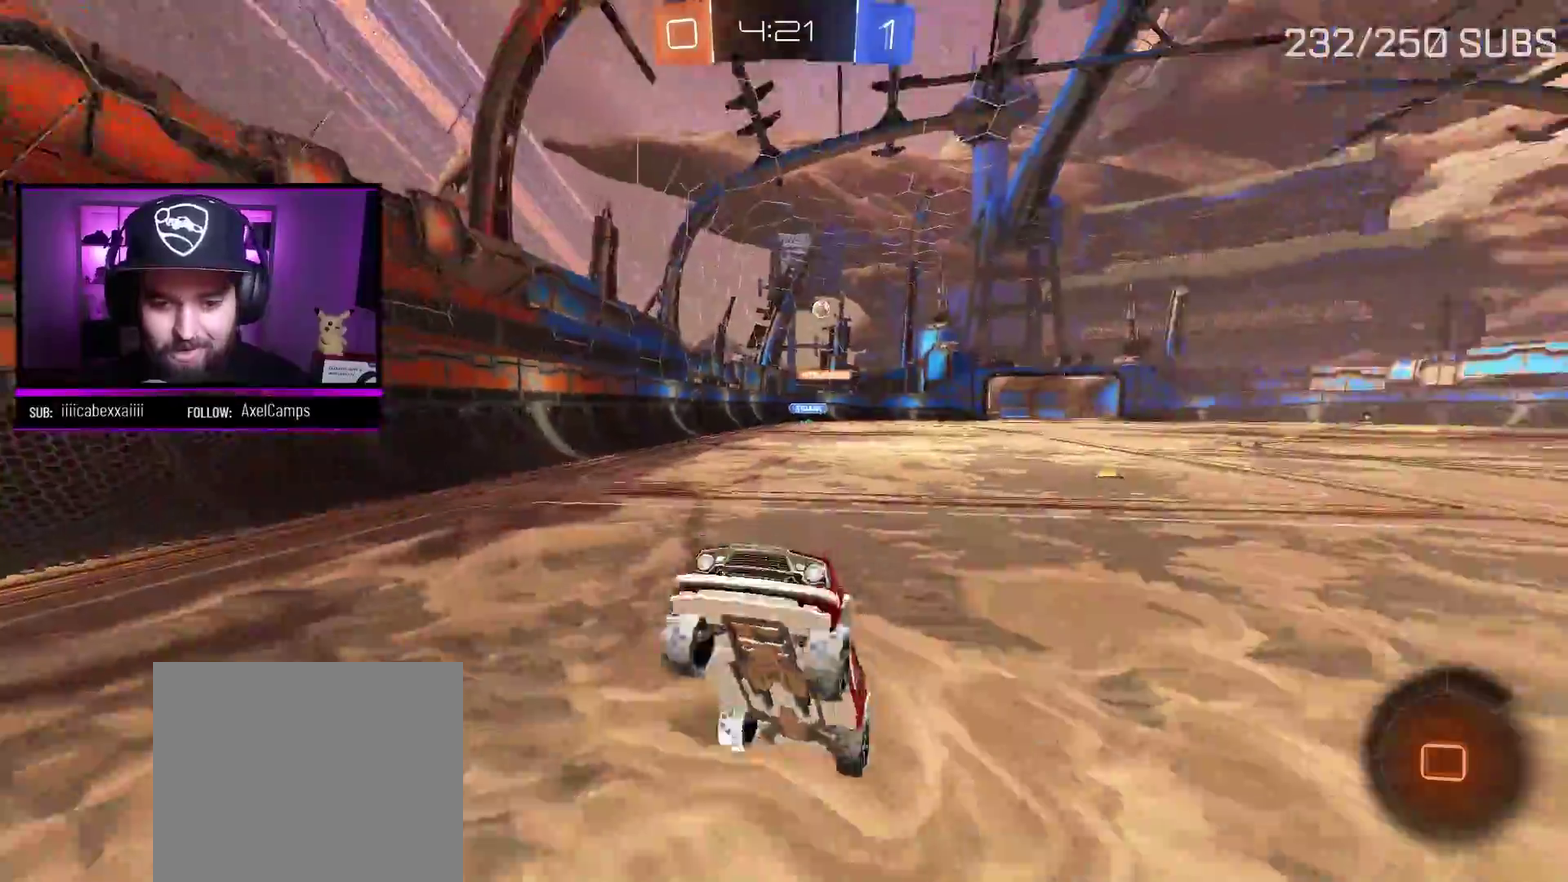
{"buttons": ["R2"], "left_stick": "center", "right_stick": "center", "events": []}
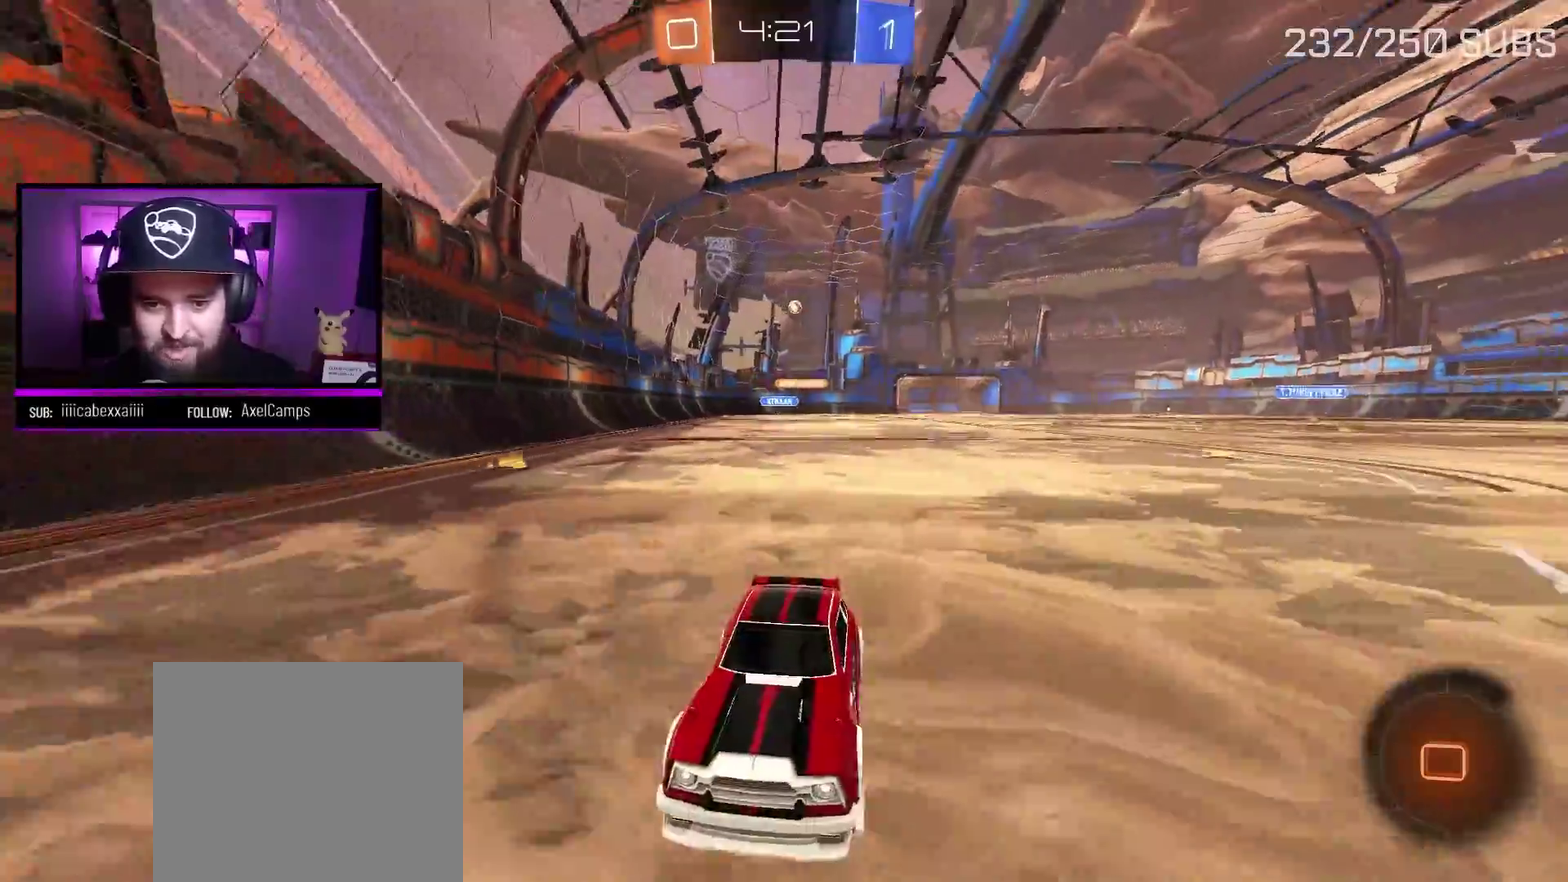
{"buttons": ["R2"], "left_stick": "left", "right_stick": "center", "events": [[50, "left_stick", "left"], [100, "L1", "down"], [234, "L1", "up"]]}
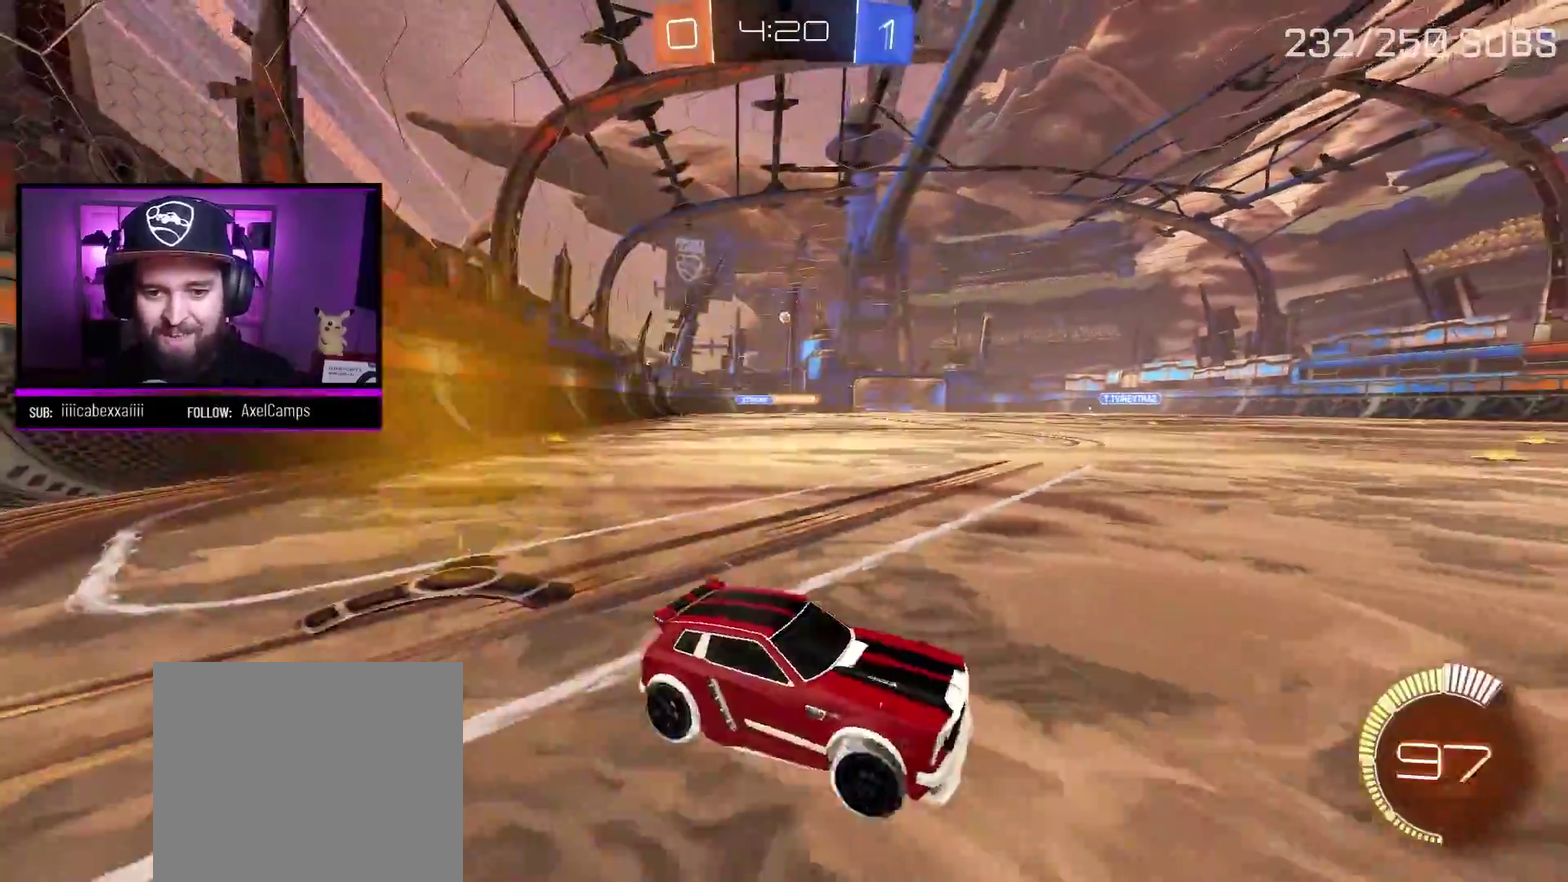
{"buttons": ["A", "R2"], "left_stick": "left", "right_stick": "center", "events": [[150, "A", "down"], [283, "left_stick", "center"], [434, "left_stick", "left"]]}
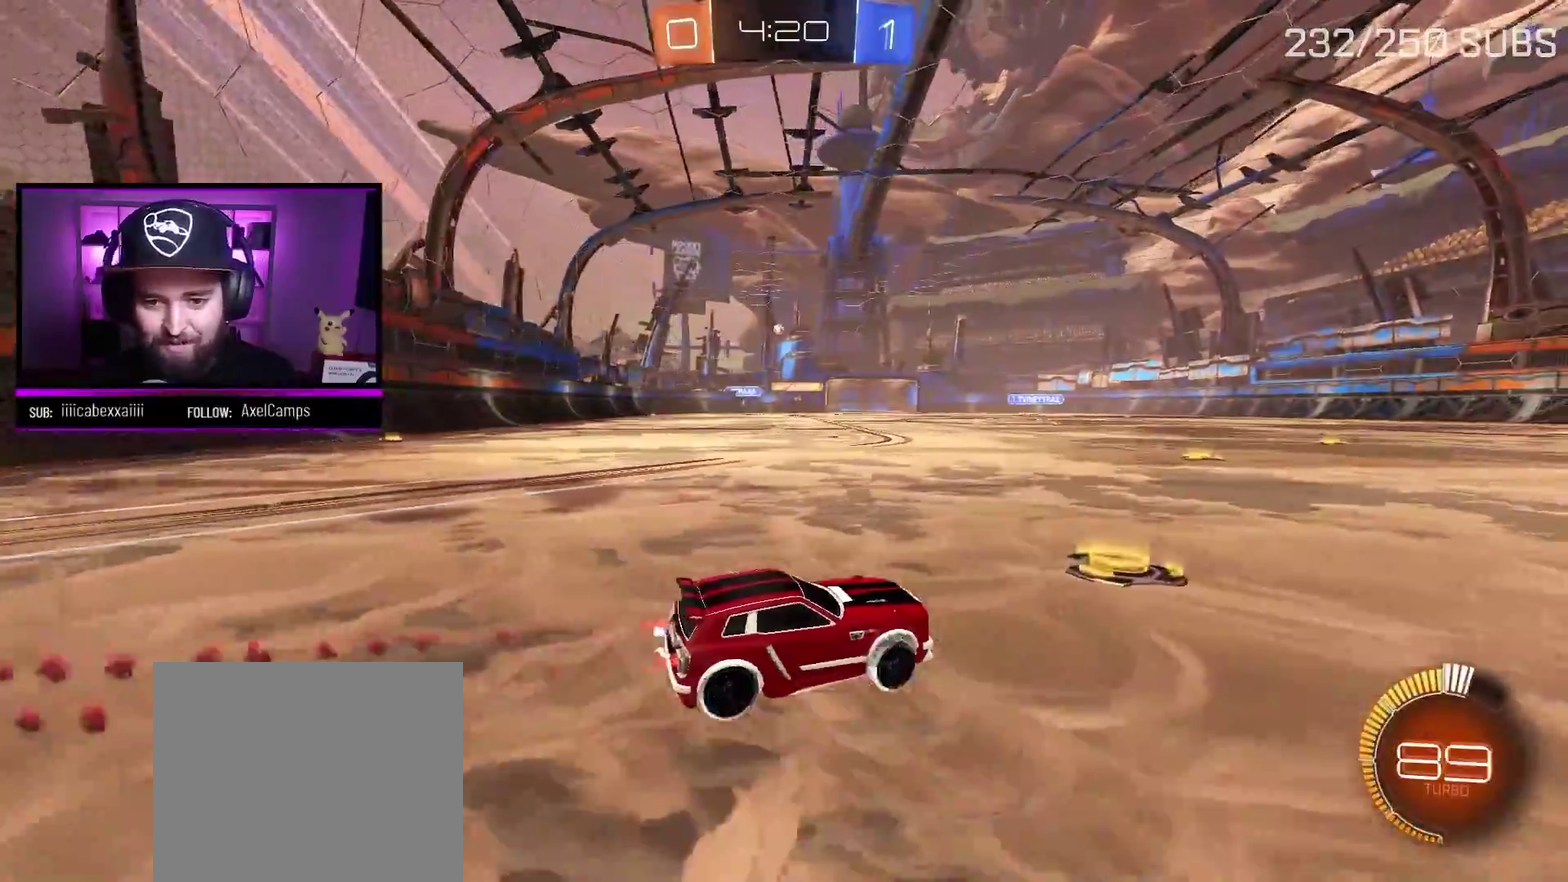
{"buttons": ["A", "R2"], "left_stick": "left", "right_stick": "center", "events": [[67, "left_stick", "center"], [117, "left_stick", "left"], [334, "left_stick", "center"], [467, "left_stick", "left"]]}
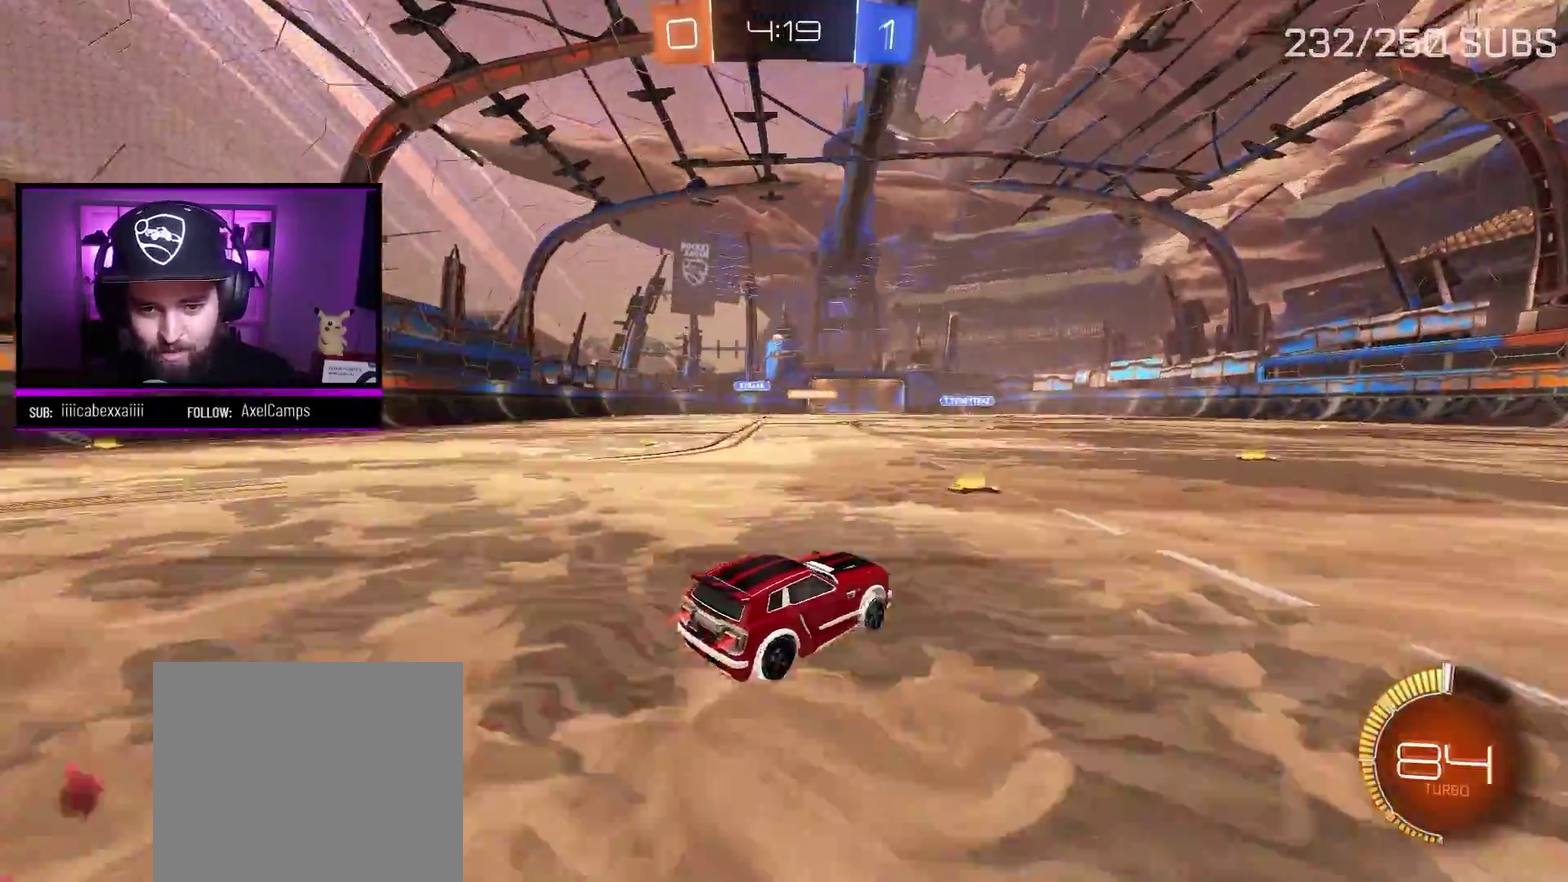
{"buttons": [], "left_stick": "center", "right_stick": "center", "events": [[117, "left_stick", "center"], [167, "A", "up"], [183, "left_stick", "right"], [434, "R2", "up"], [467, "left_stick", "center"]]}
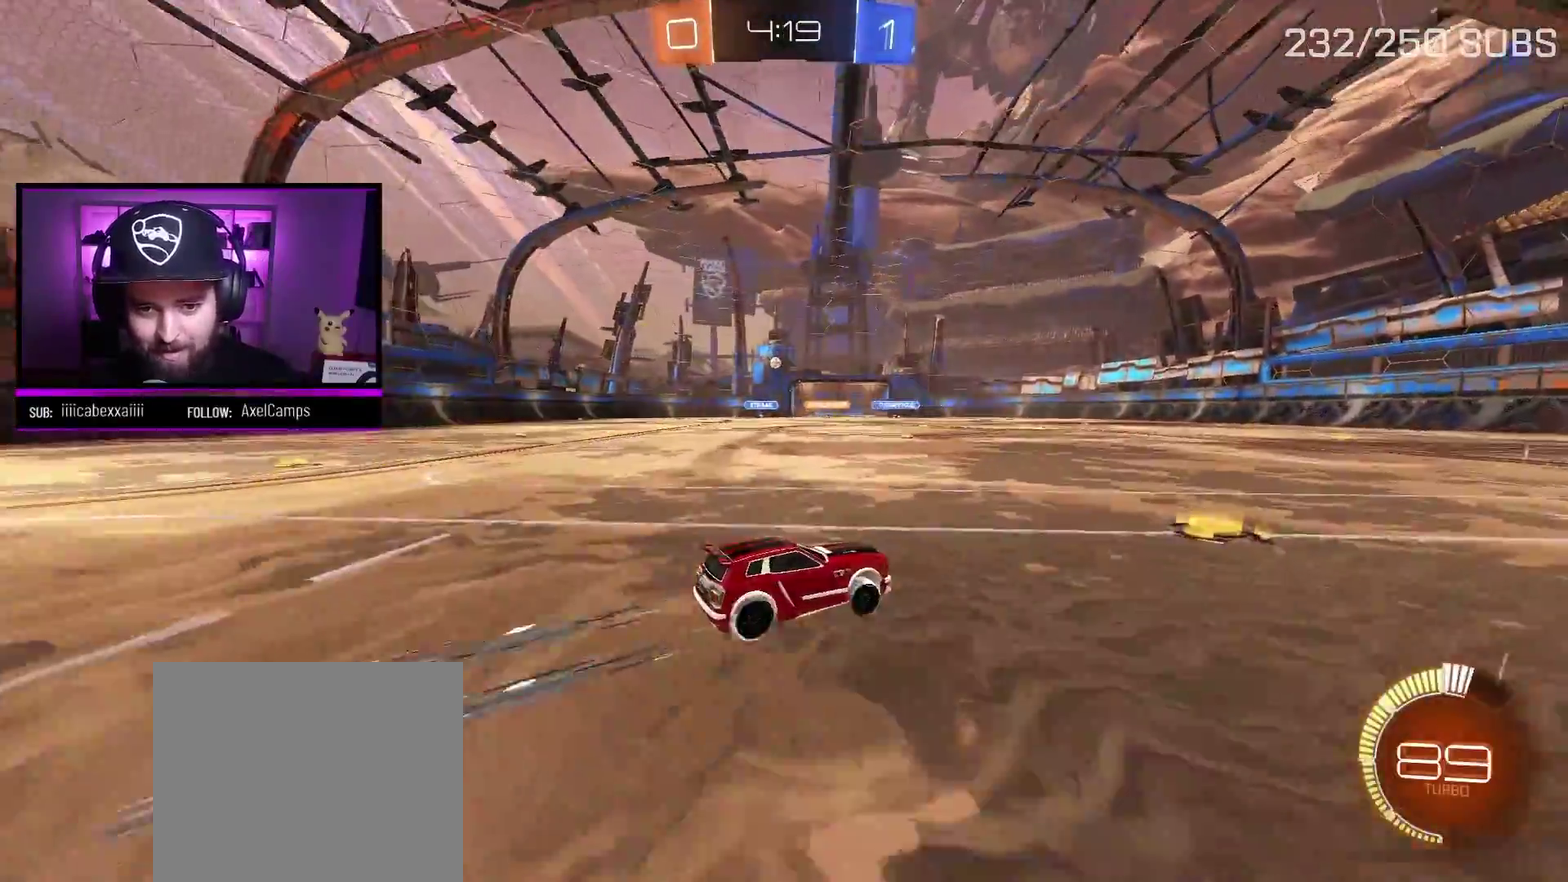
{"buttons": ["R2"], "left_stick": "left", "right_stick": "center", "events": [[134, "left_stick", "left"], [167, "L2", "down"], [301, "R2", "down"], [384, "L2", "up"]]}
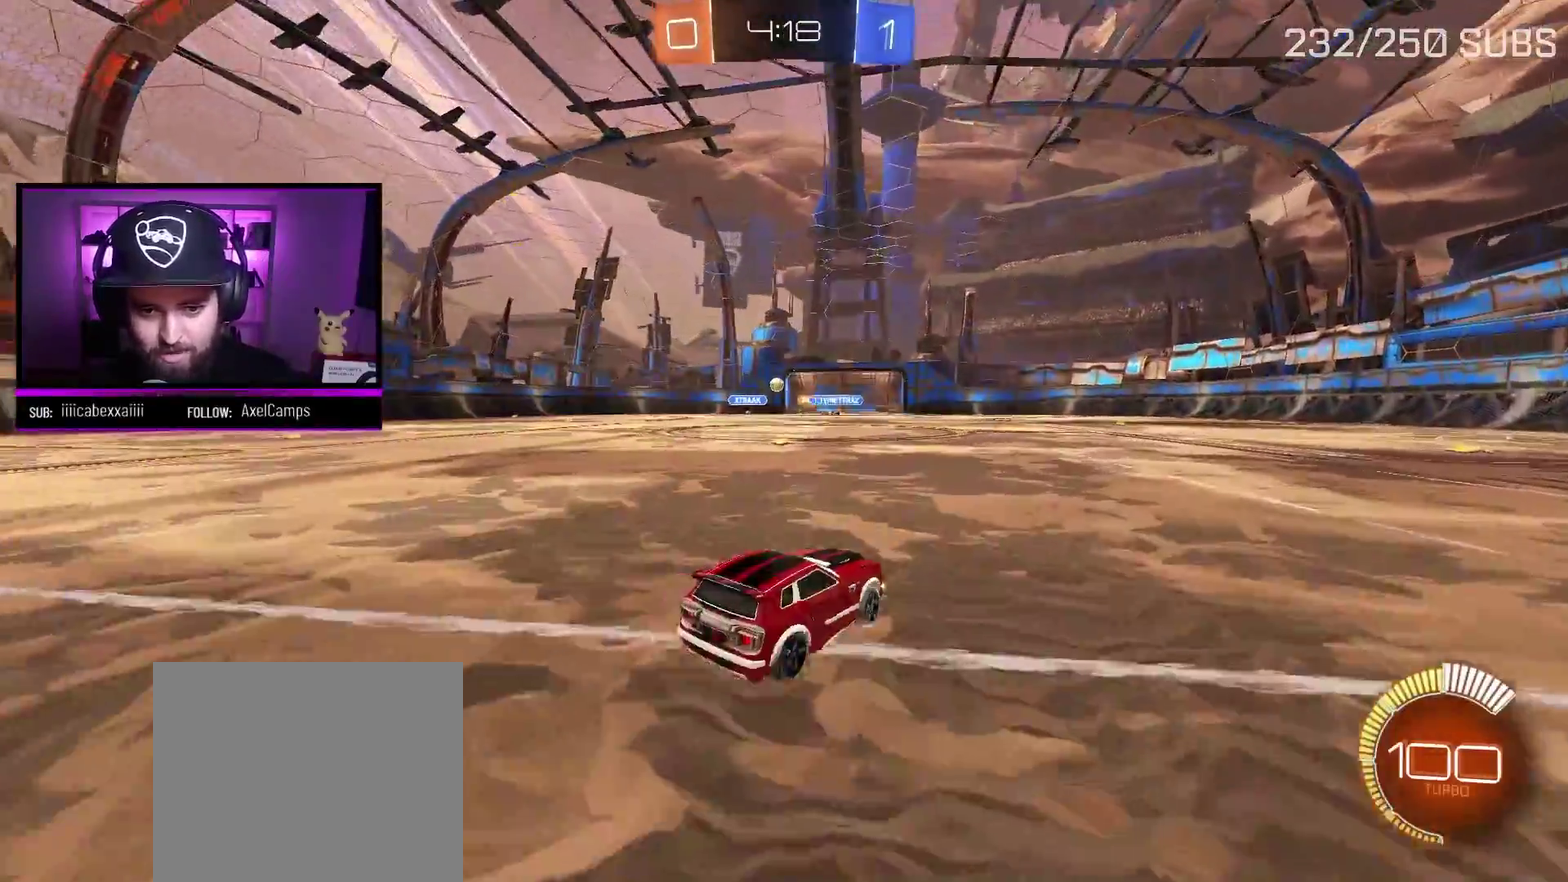
{"buttons": ["A", "R2"], "left_stick": "center", "right_stick": "center", "events": [[417, "left_stick", "center"], [500, "A", "down"]]}
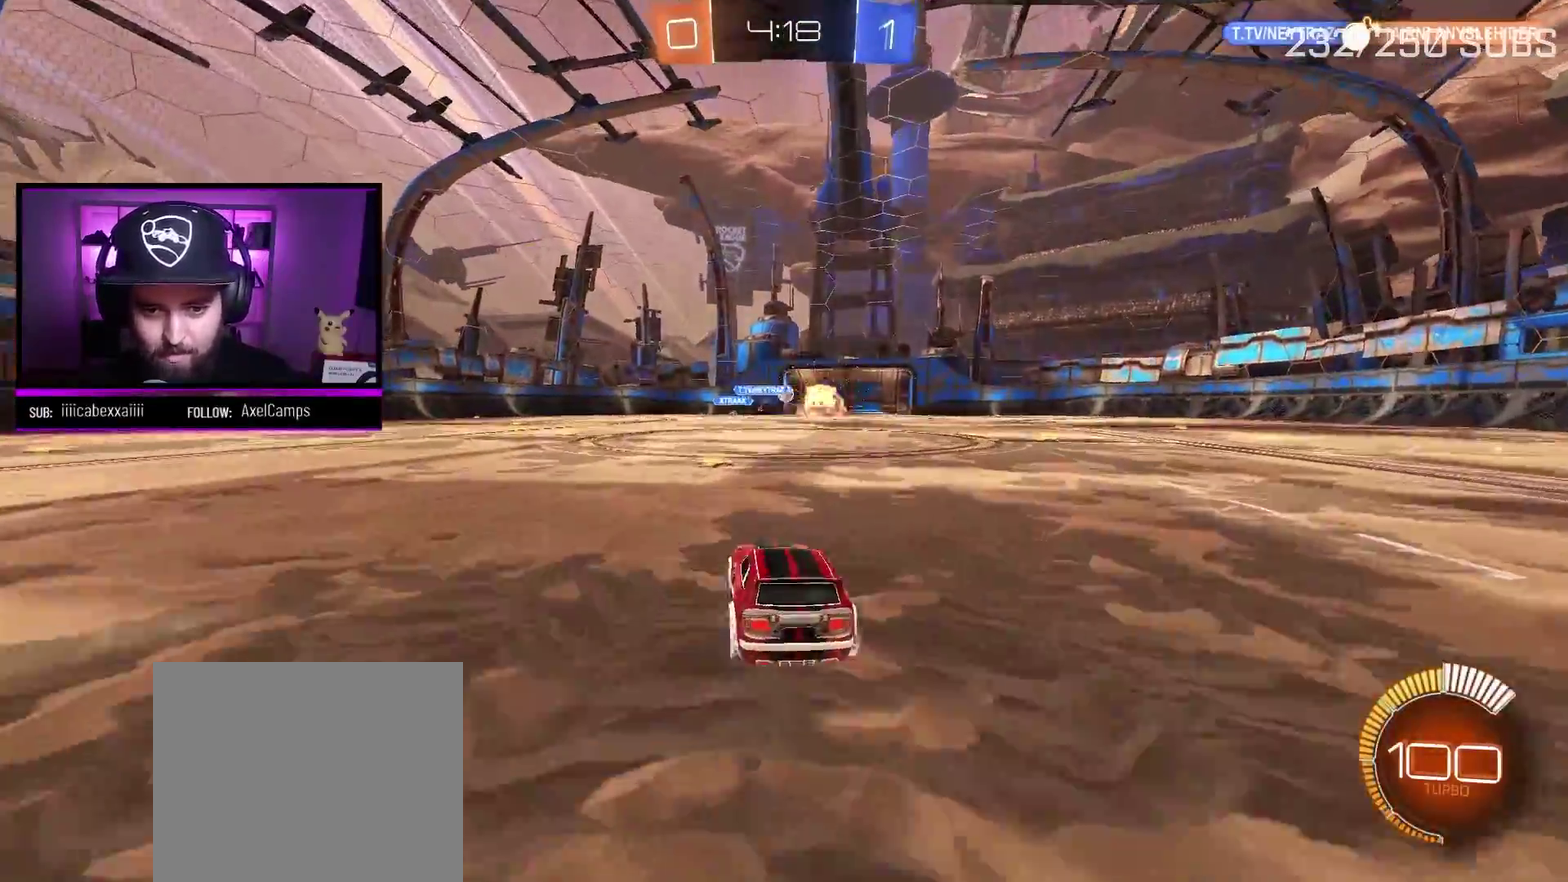
{"buttons": ["A", "R2"], "left_stick": "center", "right_stick": "center", "events": [[50, "left_stick", "right"], [200, "left_stick", "center"]]}
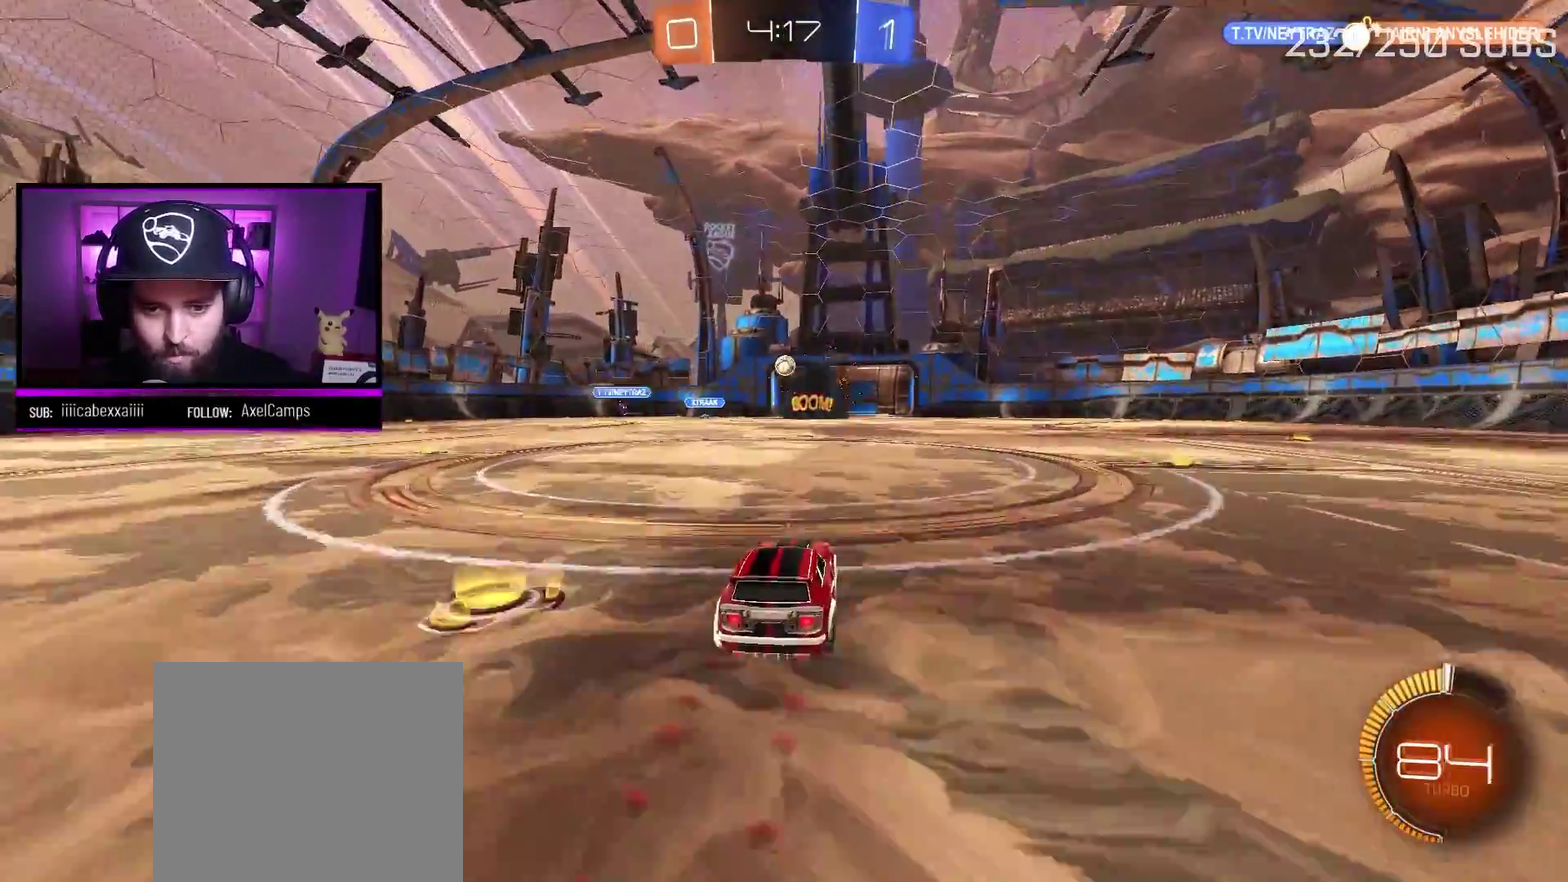
{"buttons": ["R2"], "left_stick": "center", "right_stick": "center", "events": [[33, "left_stick", "left"], [83, "left_stick", "center"], [417, "A", "up"]]}
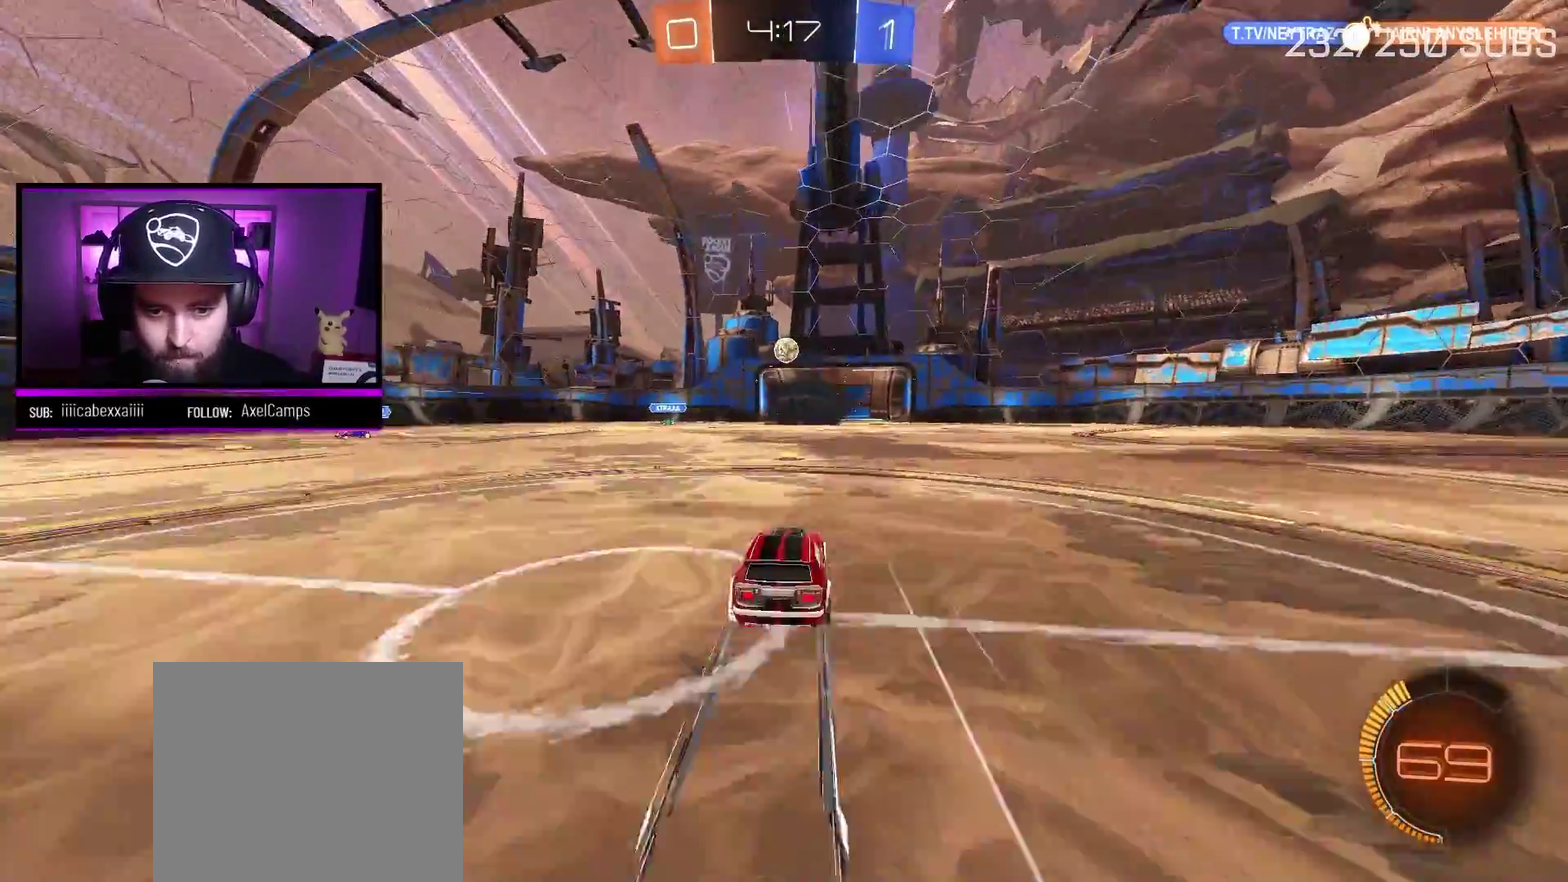
{"buttons": ["X", "R2"], "left_stick": "down-left", "right_stick": "center", "events": [[384, "X", "down"], [384, "left_stick", "down"], [484, "left_stick", "down-left"]]}
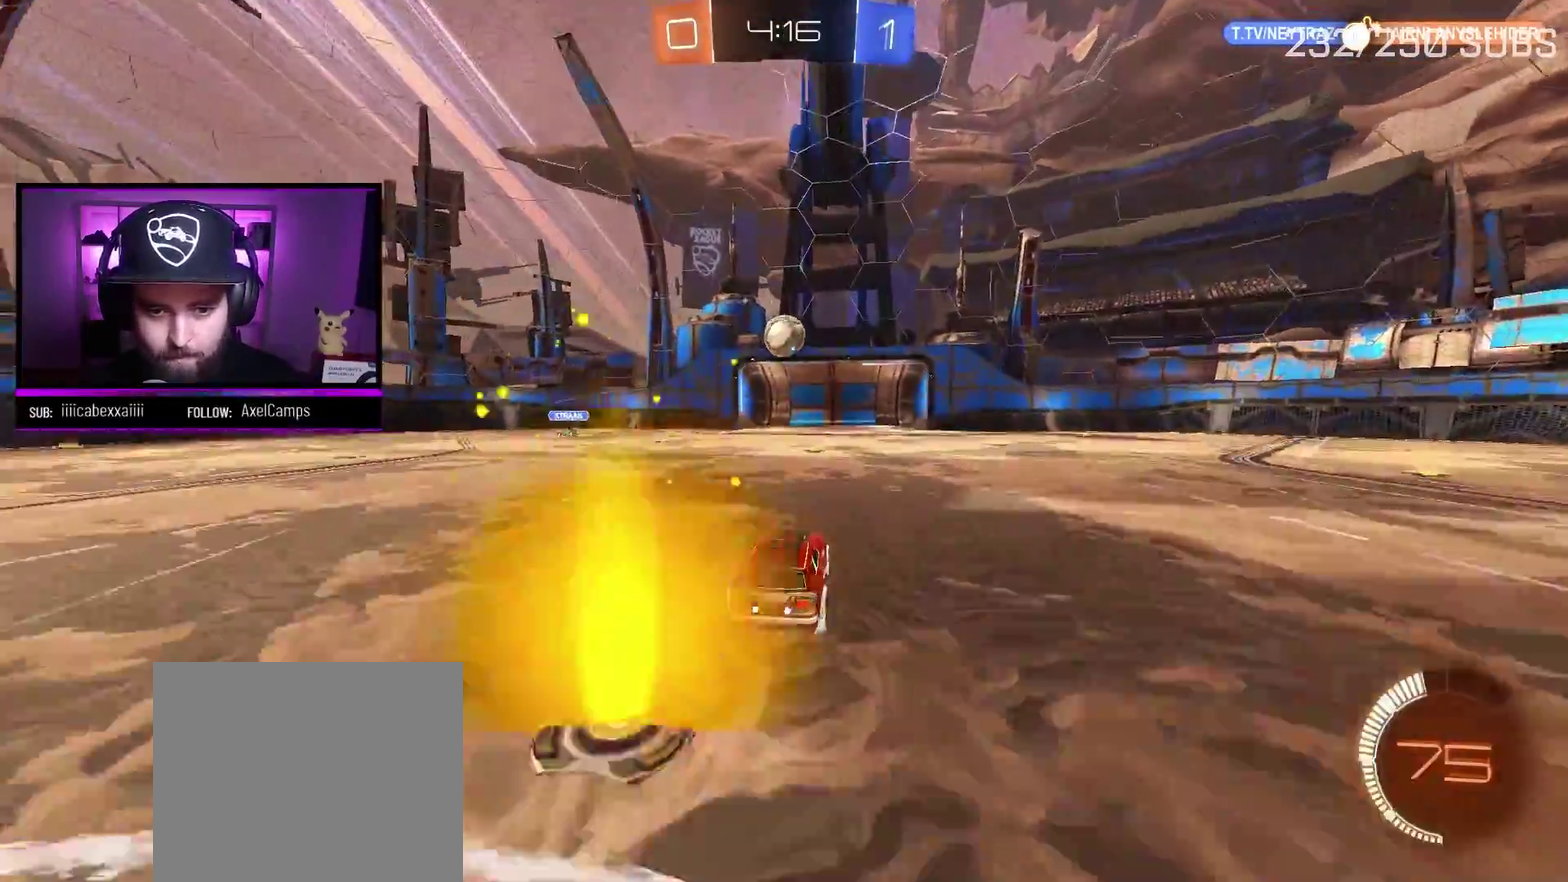
{"buttons": ["L1", "R2"], "left_stick": "up", "right_stick": "center", "events": [[84, "X", "up"], [117, "left_stick", "center"], [267, "left_stick", "left"], [334, "left_stick", "up-left"], [400, "L1", "down"], [467, "left_stick", "up"]]}
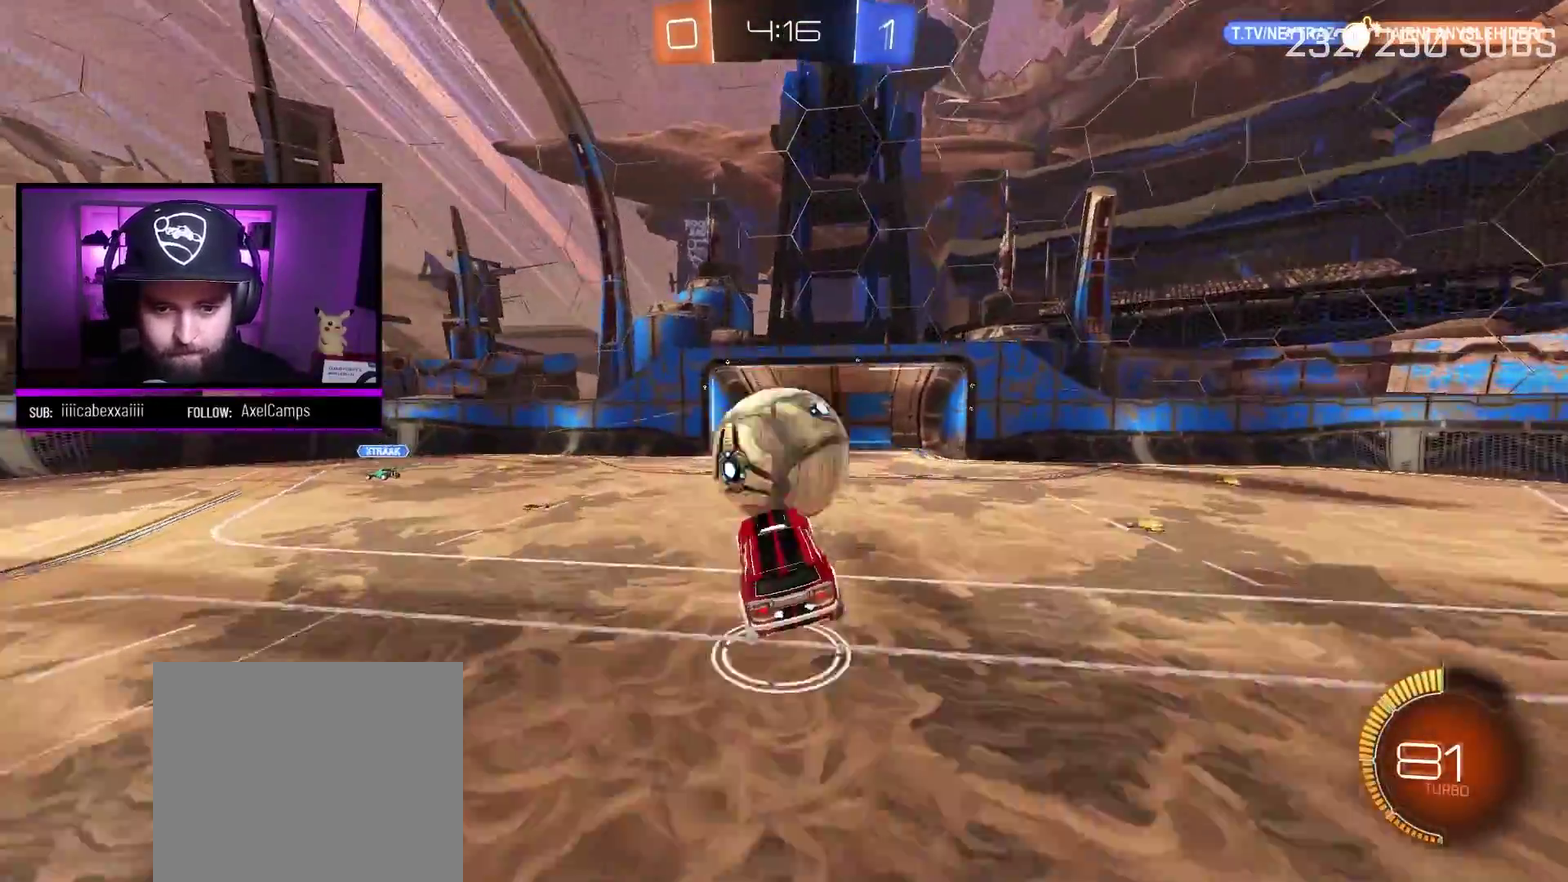
{"buttons": ["R2"], "left_stick": "center", "right_stick": "center", "events": [[16, "X", "down"], [233, "L1", "up"], [233, "X", "up"], [300, "left_stick", "center"]]}
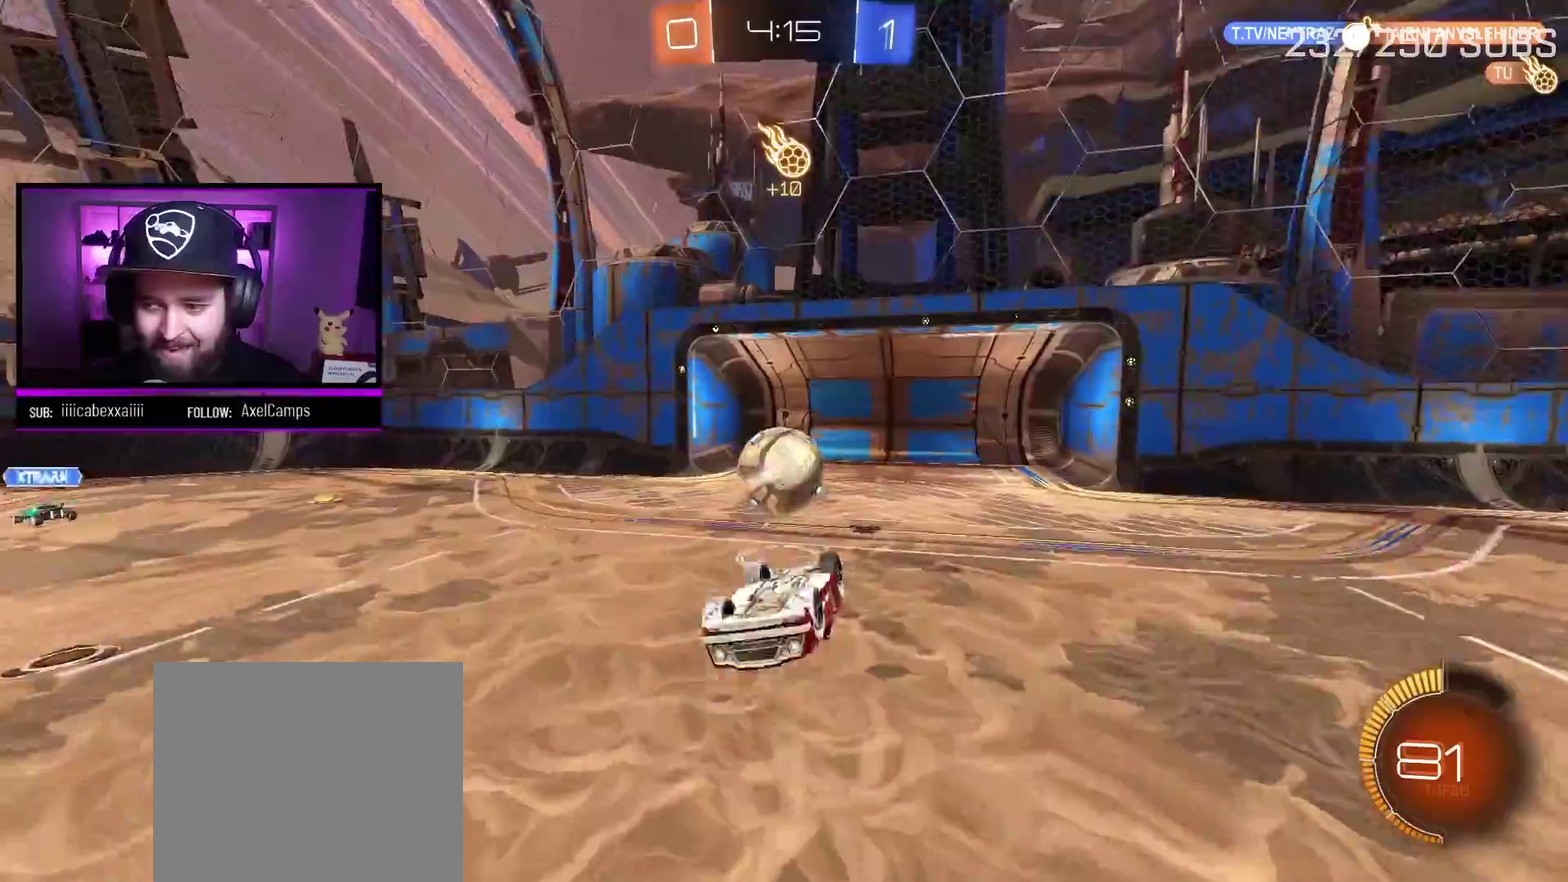
{"buttons": ["R2"], "left_stick": "center", "right_stick": "center", "events": []}
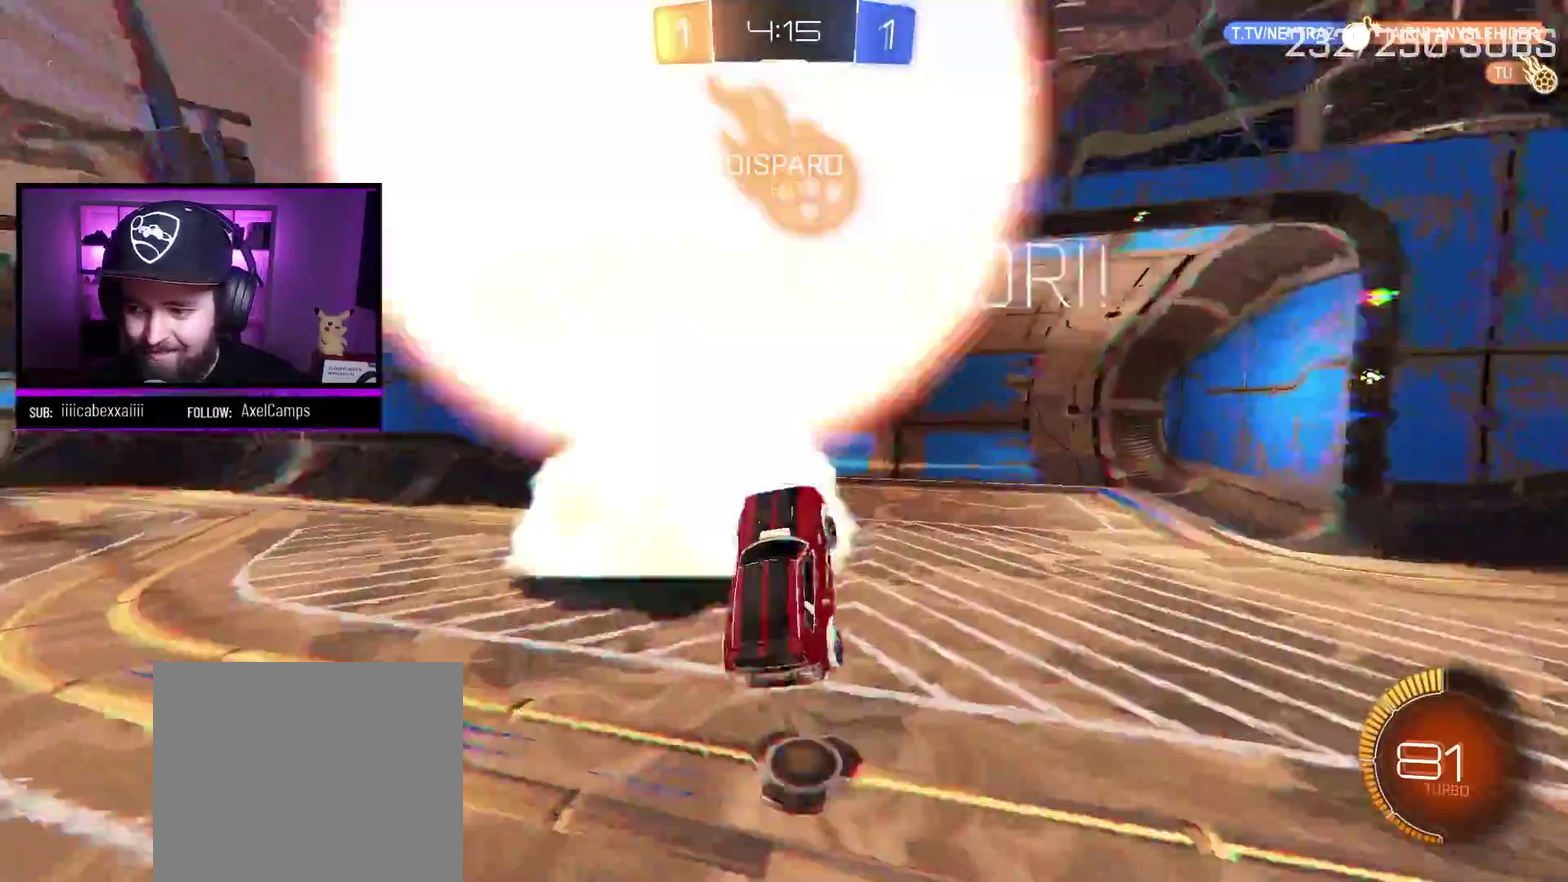
{"buttons": [], "left_stick": "center", "right_stick": "center", "events": [[333, "R2", "up"]]}
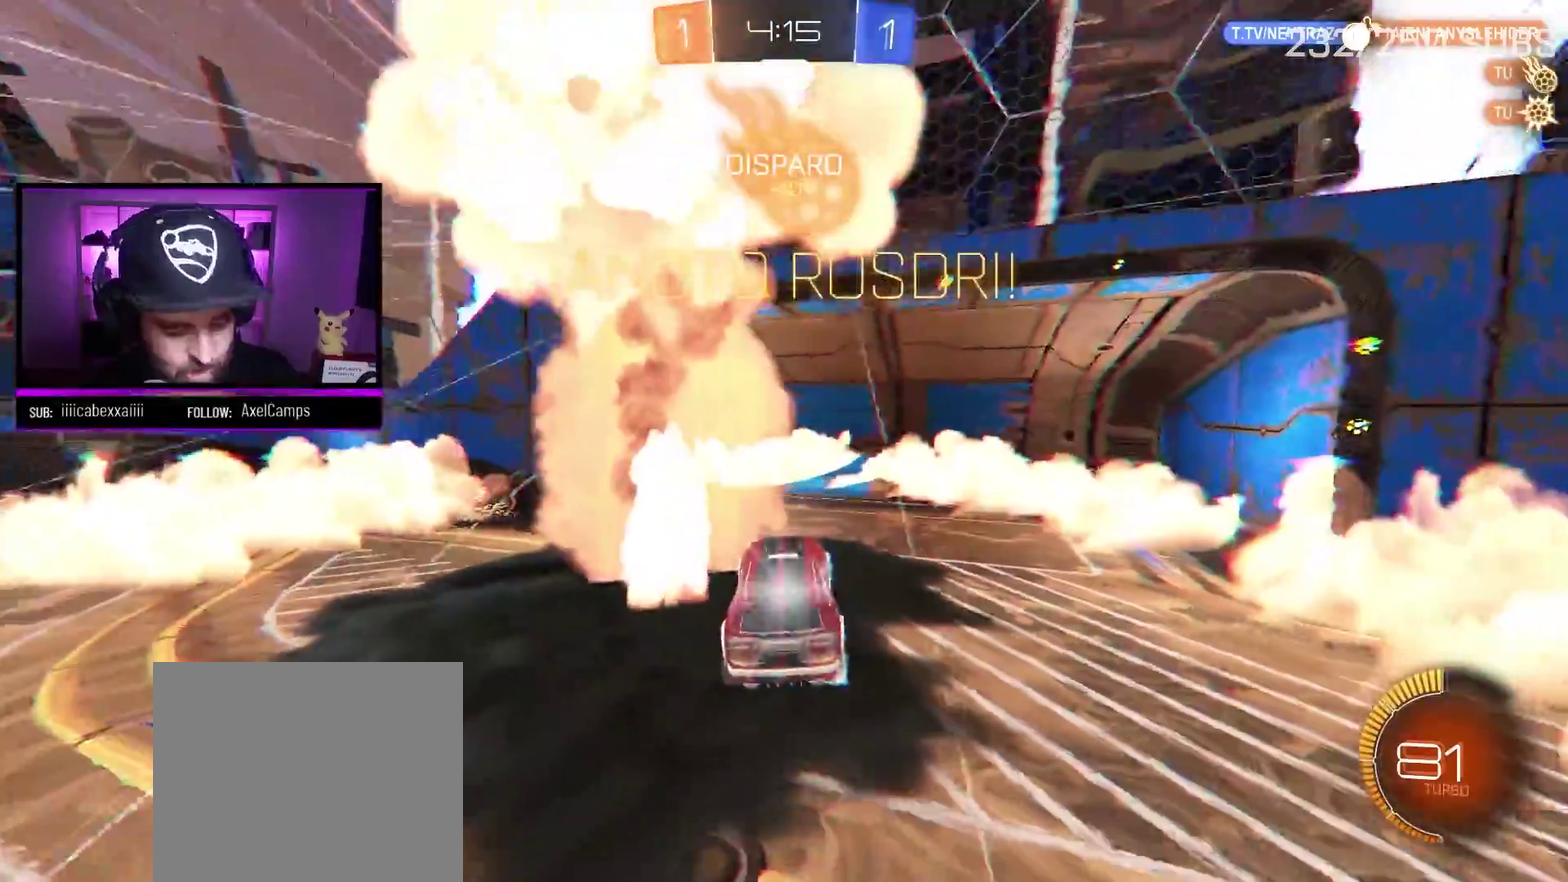
{"buttons": [], "left_stick": "center", "right_stick": "center", "events": []}
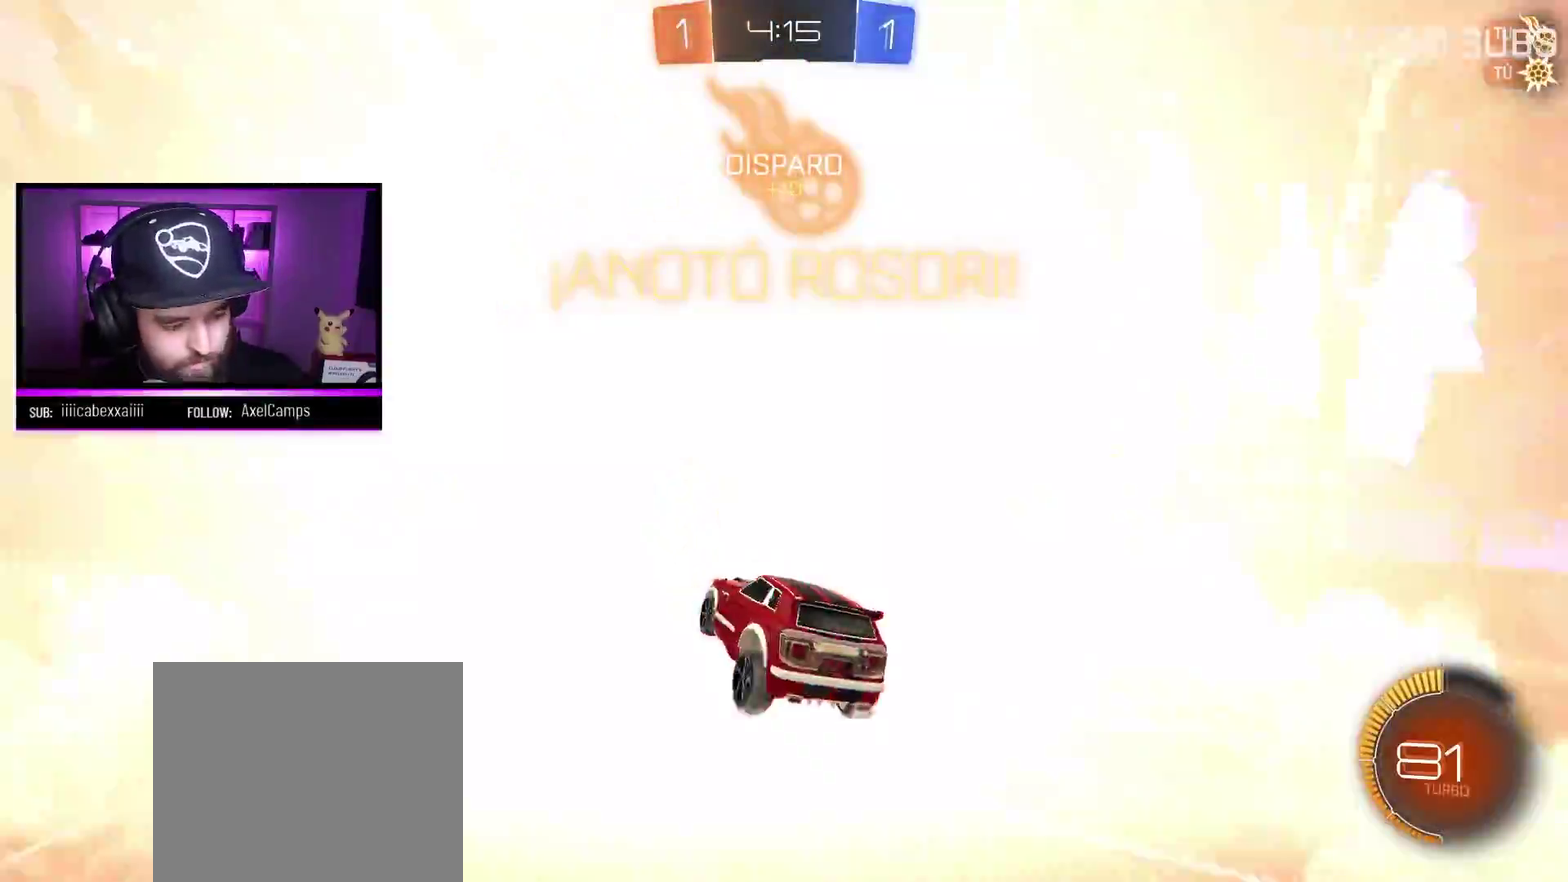
{"buttons": [], "left_stick": "center", "right_stick": "center", "events": []}
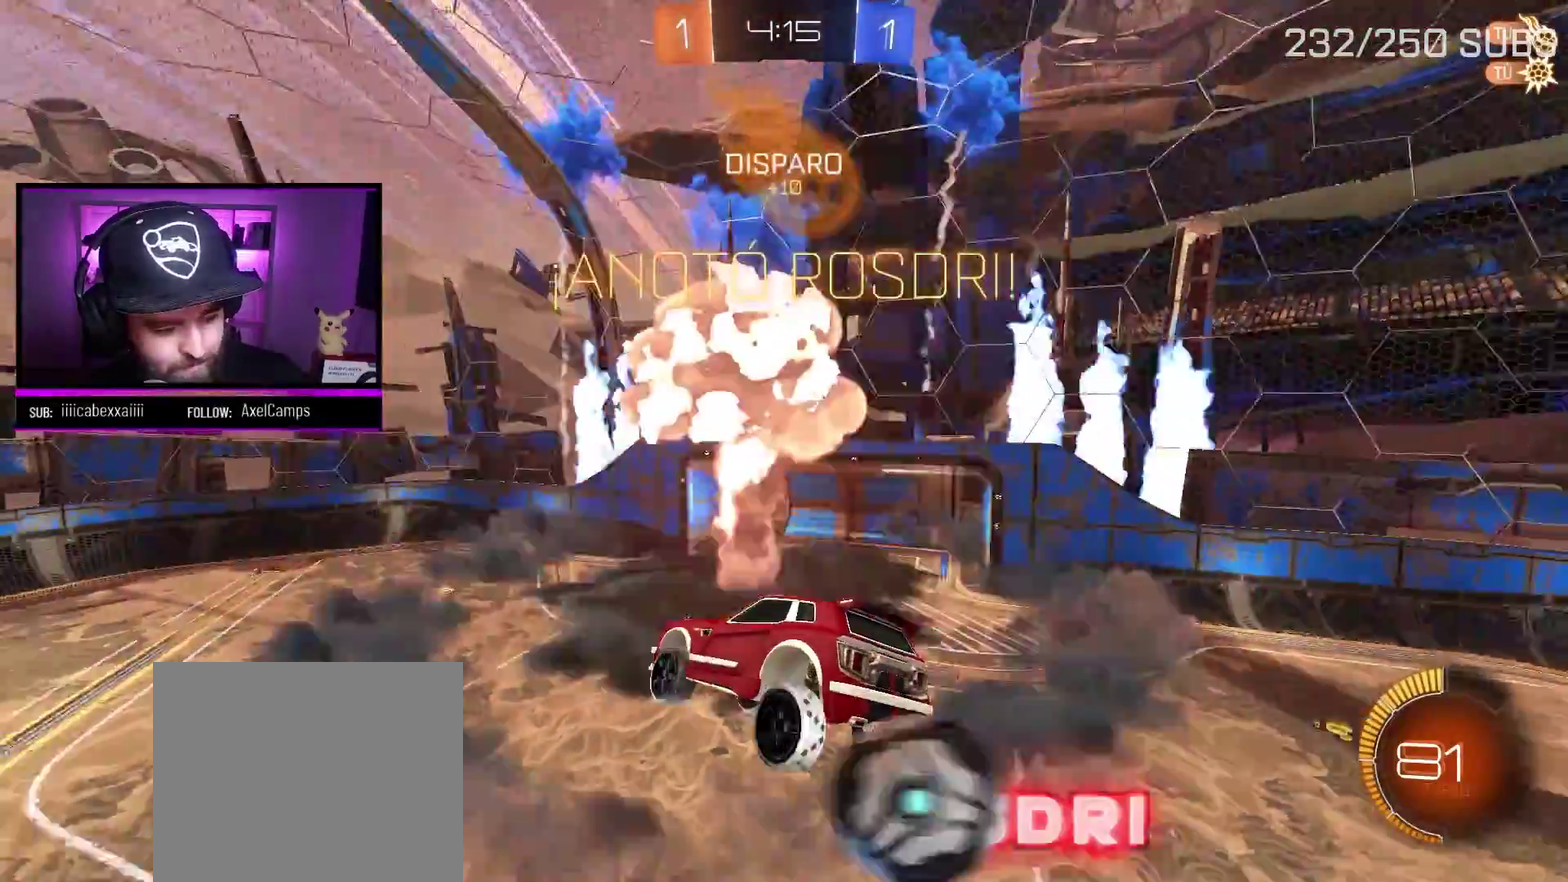
{"buttons": [], "left_stick": "center", "right_stick": "center"}
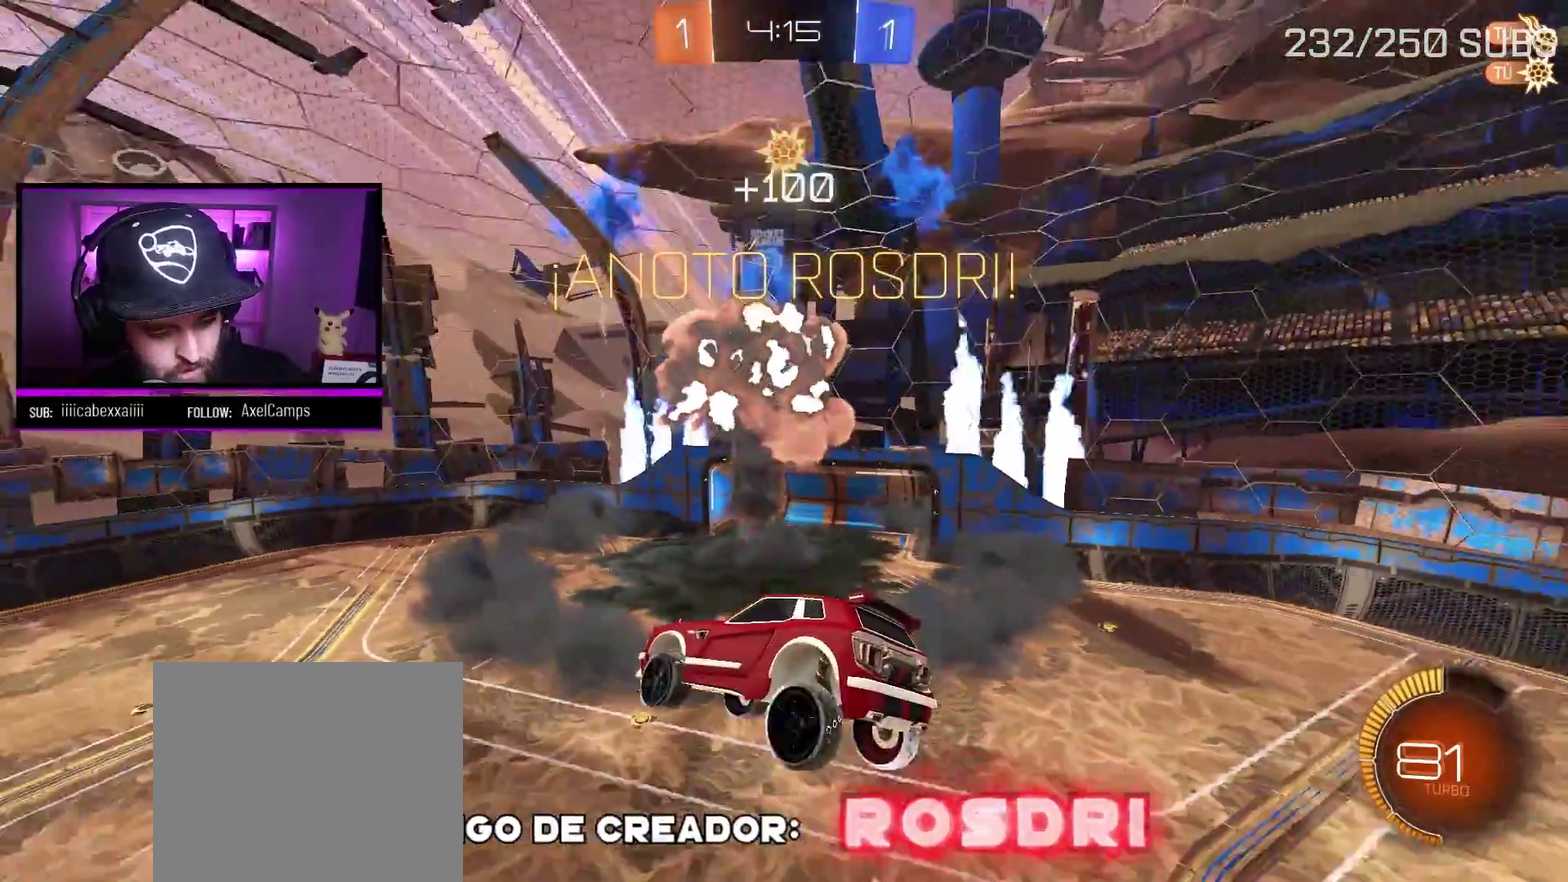
{"buttons": [], "left_stick": "center", "right_stick": "center", "events": []}
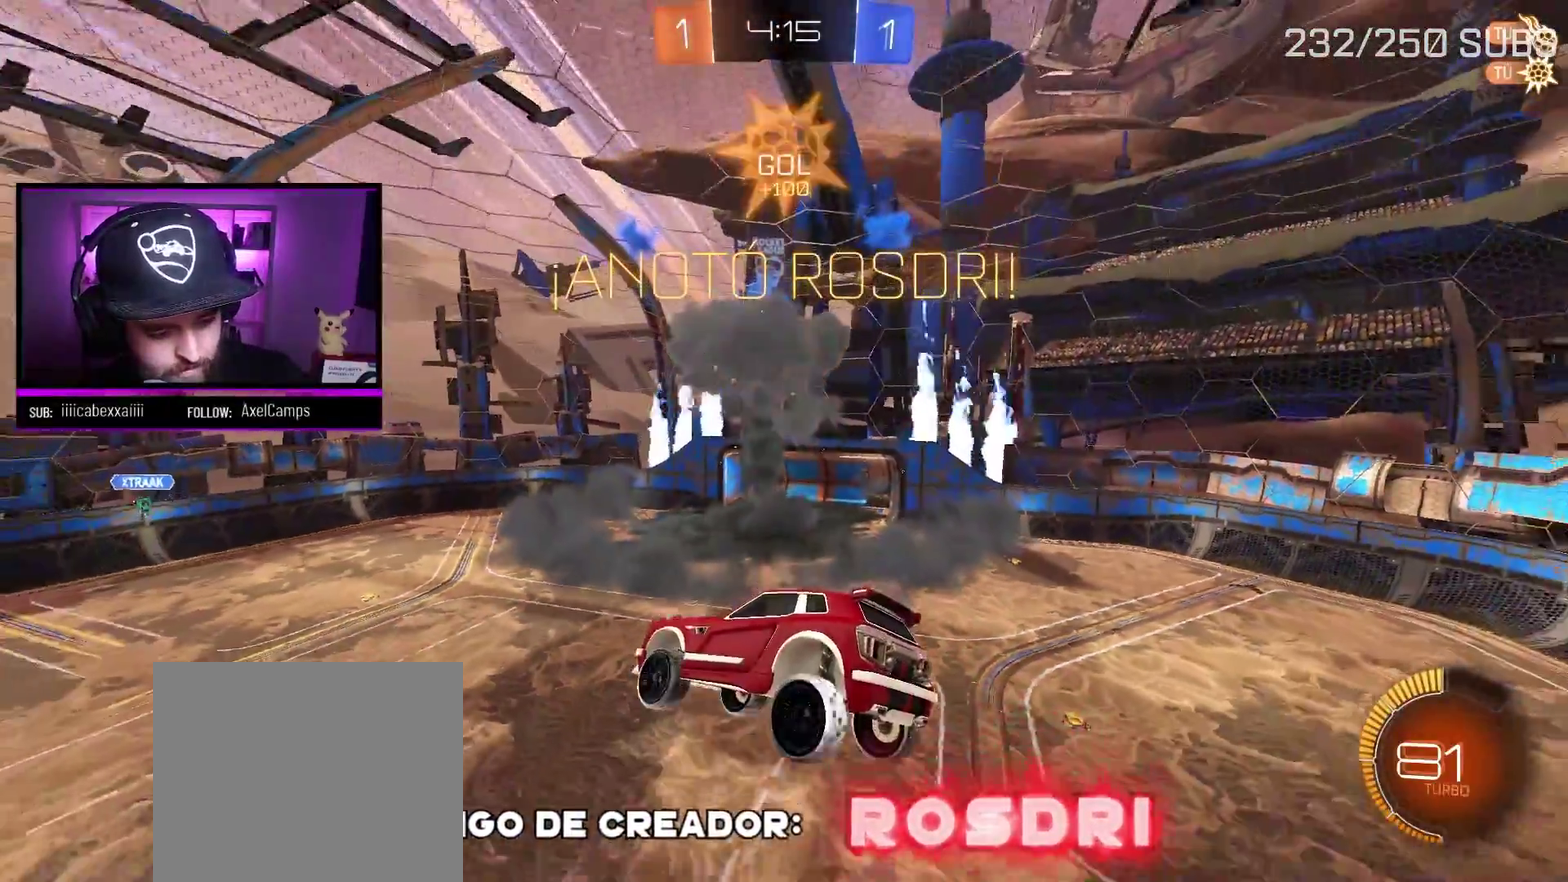
{"buttons": [], "left_stick": "center", "right_stick": "center", "events": []}
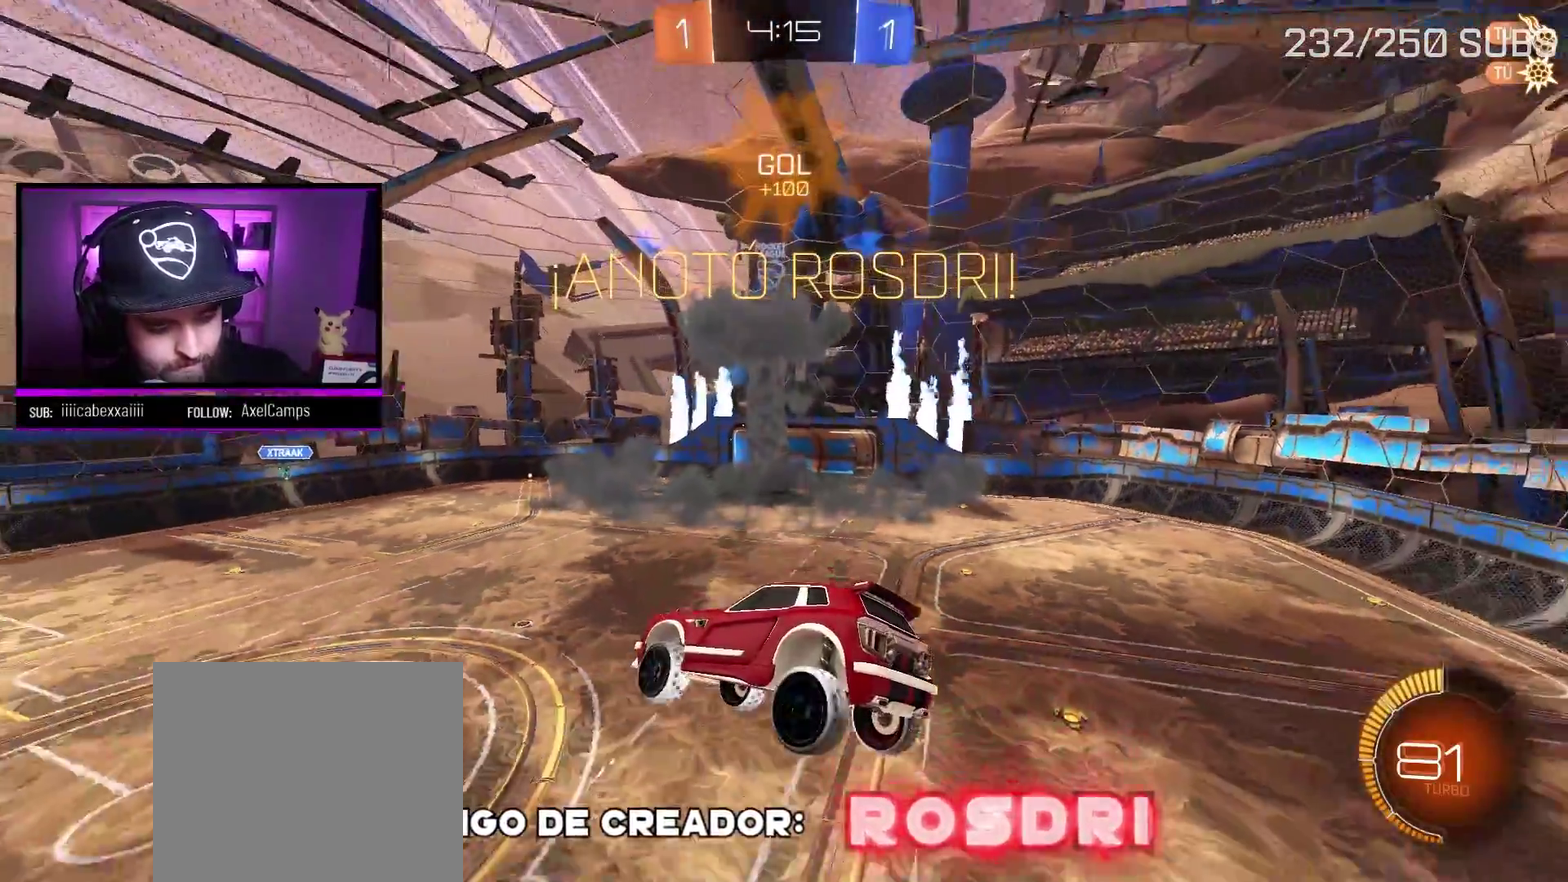
{"buttons": [], "left_stick": "center", "right_stick": "center", "events": []}
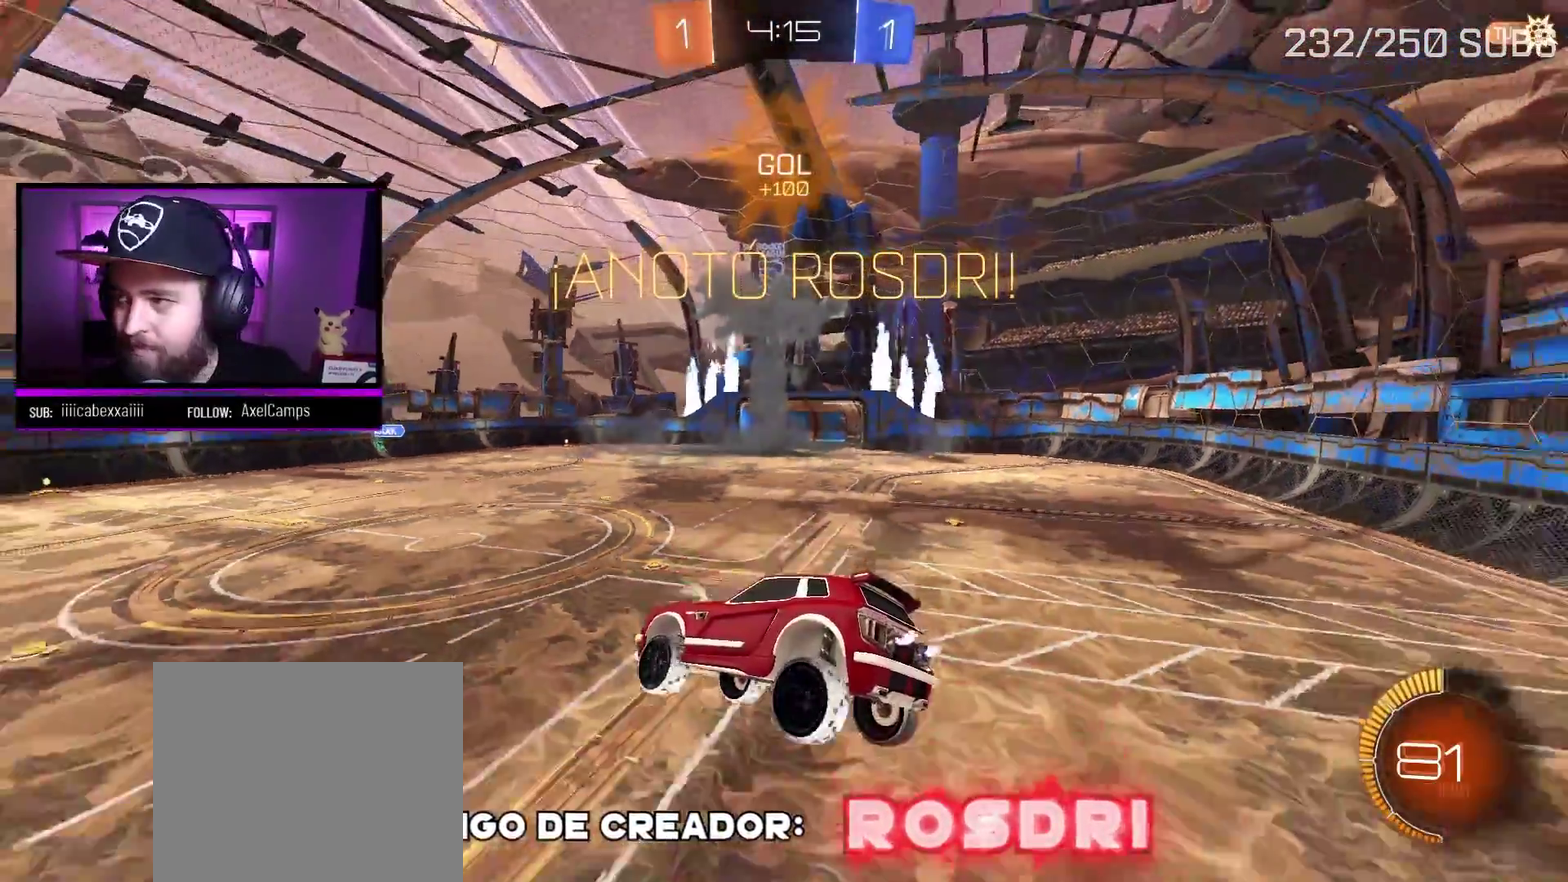
{"buttons": [], "left_stick": "center", "right_stick": "center", "events": []}
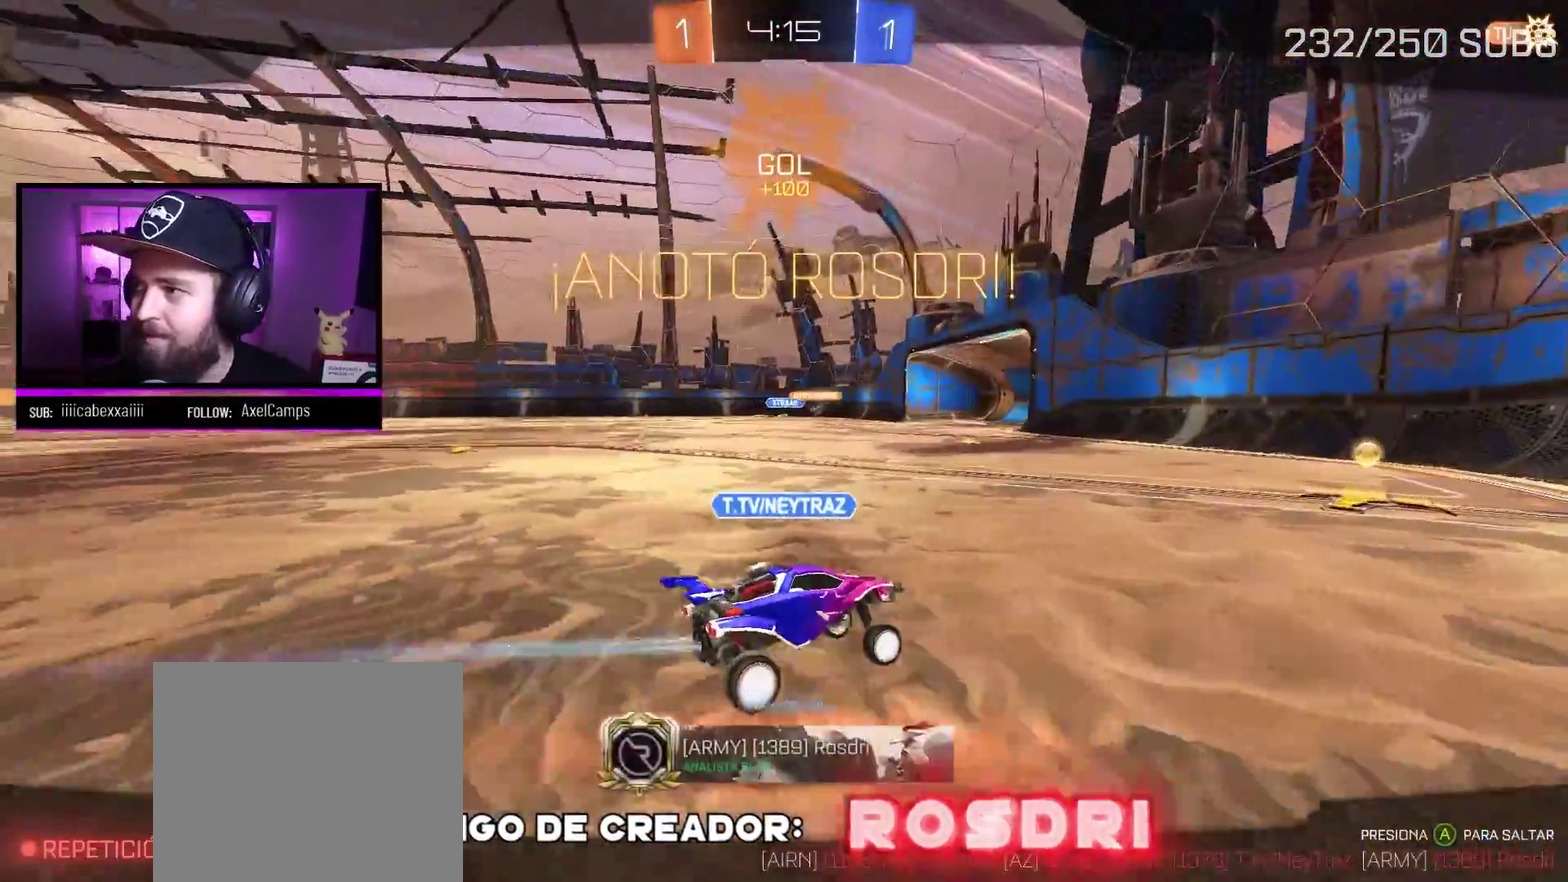
{"buttons": [], "left_stick": "center", "right_stick": "center", "events": []}
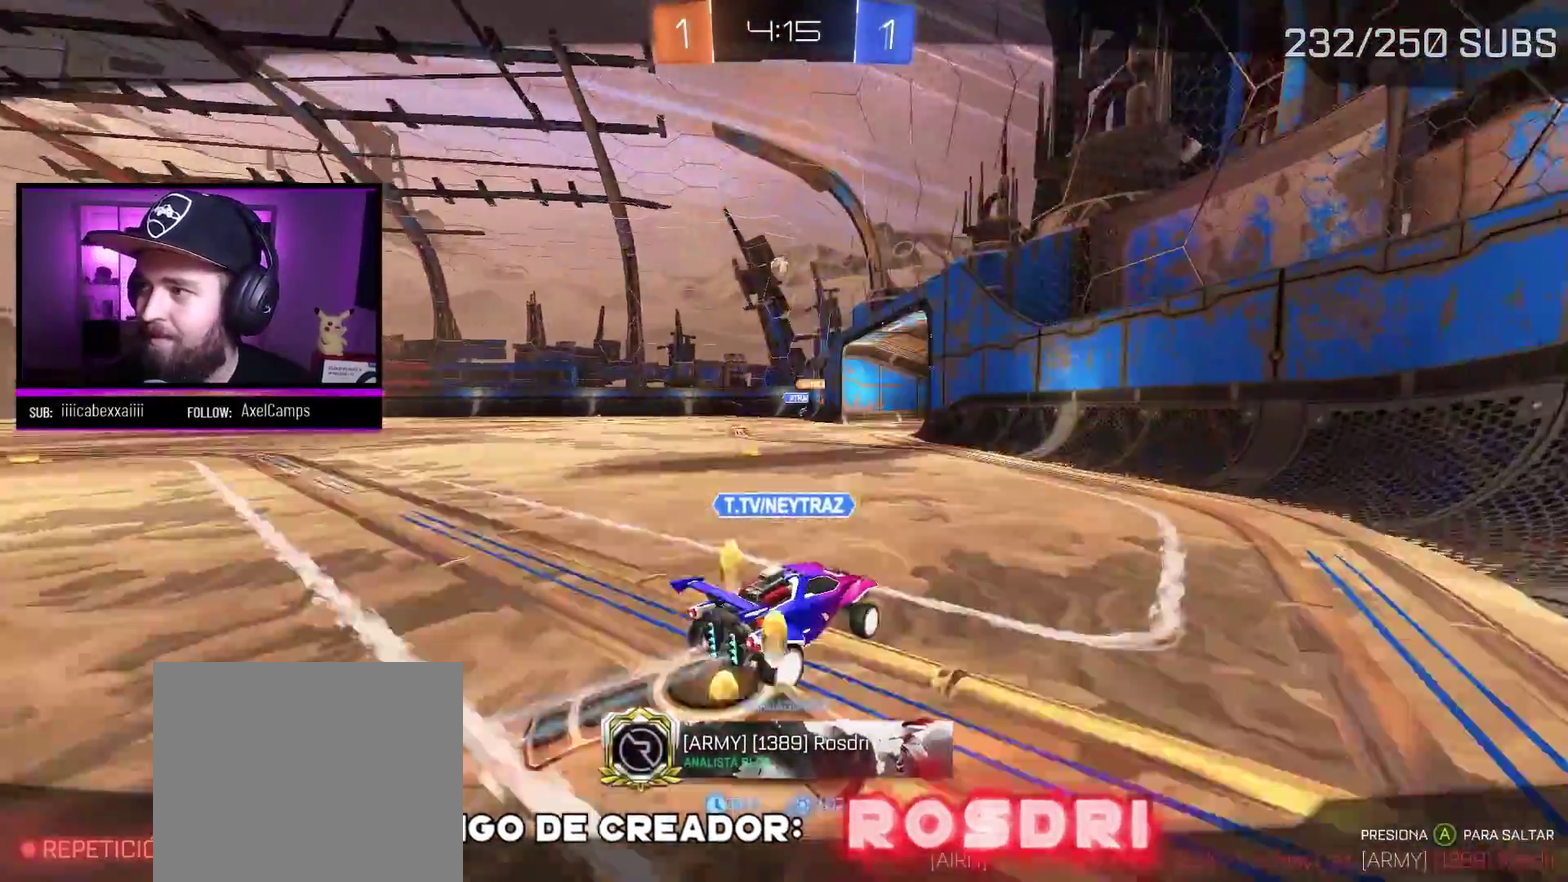
{"buttons": [], "left_stick": "center", "right_stick": "center", "events": []}